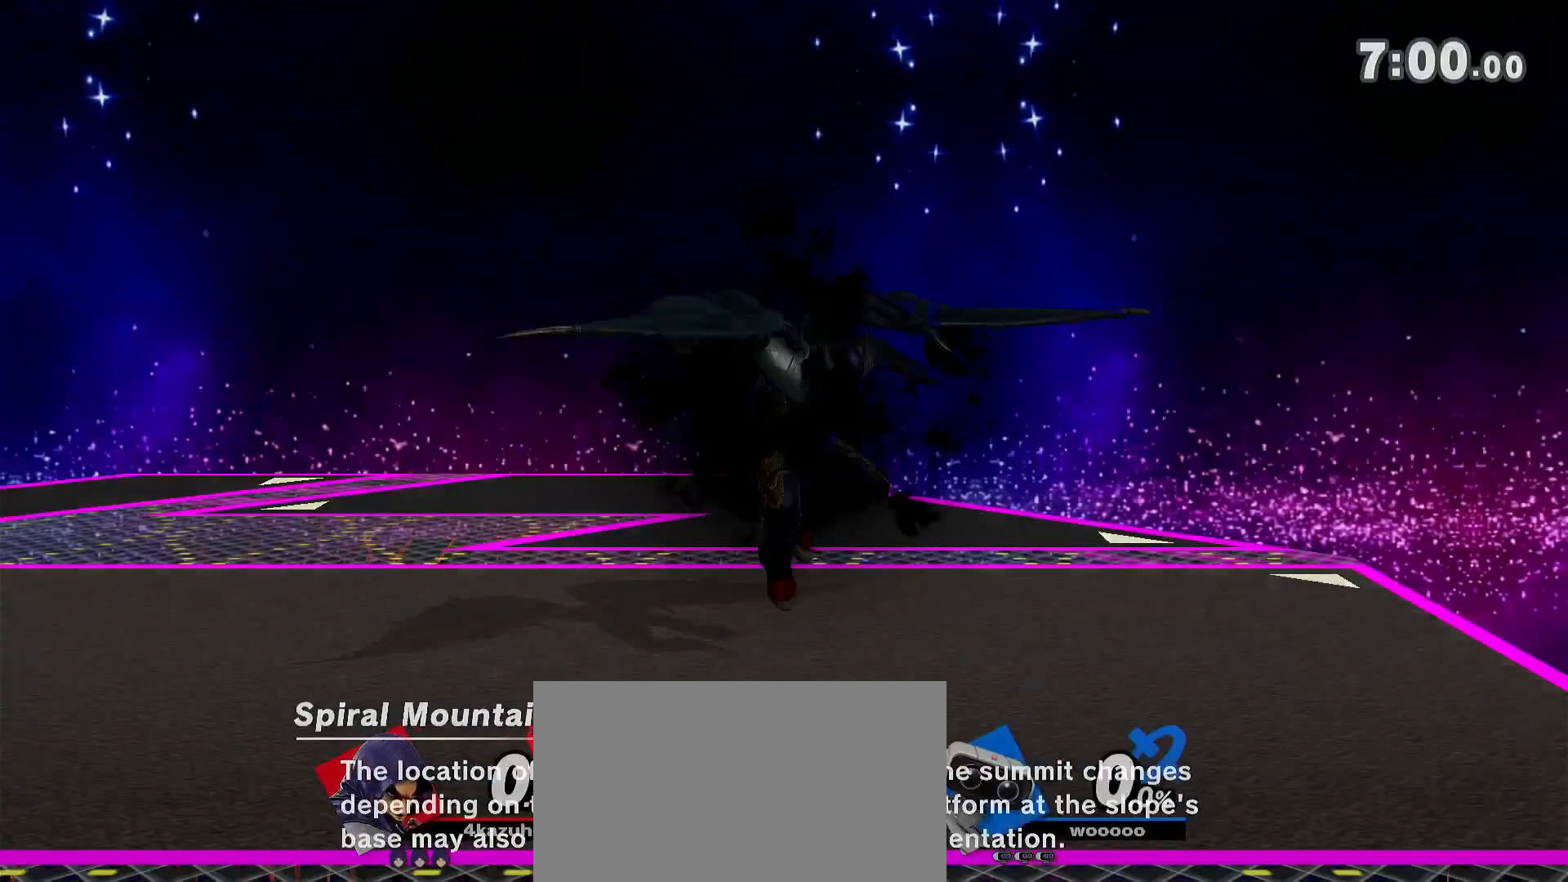
Gameplay with a controller (Nintendo layout); each line is a JSON object with the inputs held at the frame after it (dt_ms = milliseconds from this image to that frame). "events" lists button and stick changes between this image and that frame as [ms after this image, input, new state], when the widget could be followed in between. Not read: DPAD_DOWN DPAD_UP L3 R3.
{"dt_ms": 500, "buttons": [], "left_stick": "left", "right_stick": "center", "events": [[500, "left_stick", "left"]]}
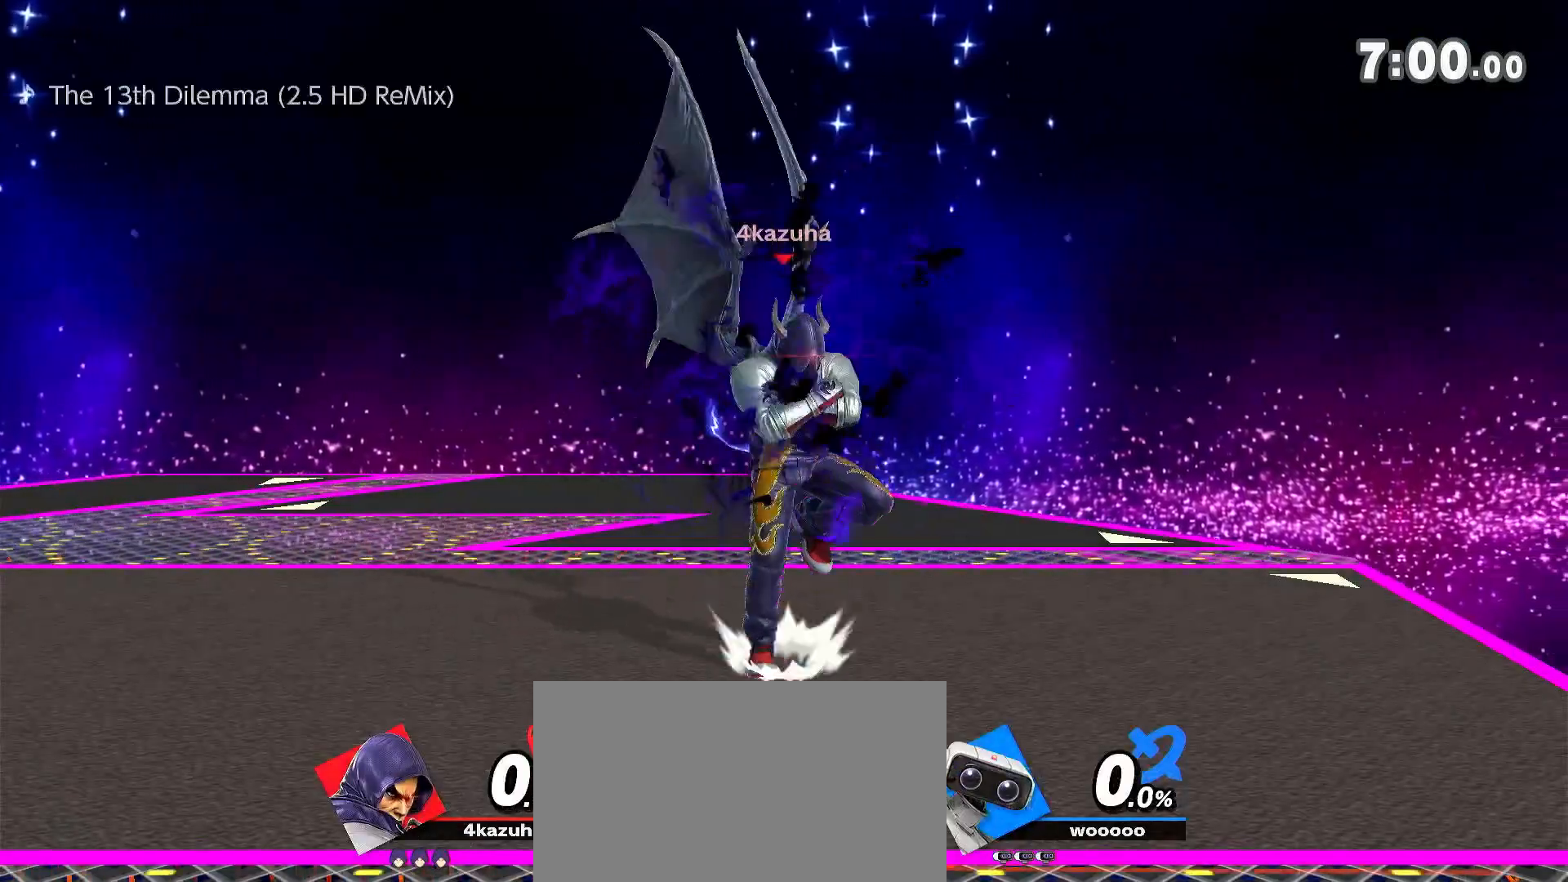
{"dt_ms": 500, "buttons": [], "left_stick": "center", "right_stick": "center", "events": [[33, "B", "down"], [117, "B", "up"], [150, "left_stick", "center"], [433, "A", "down"], [483, "A", "up"]]}
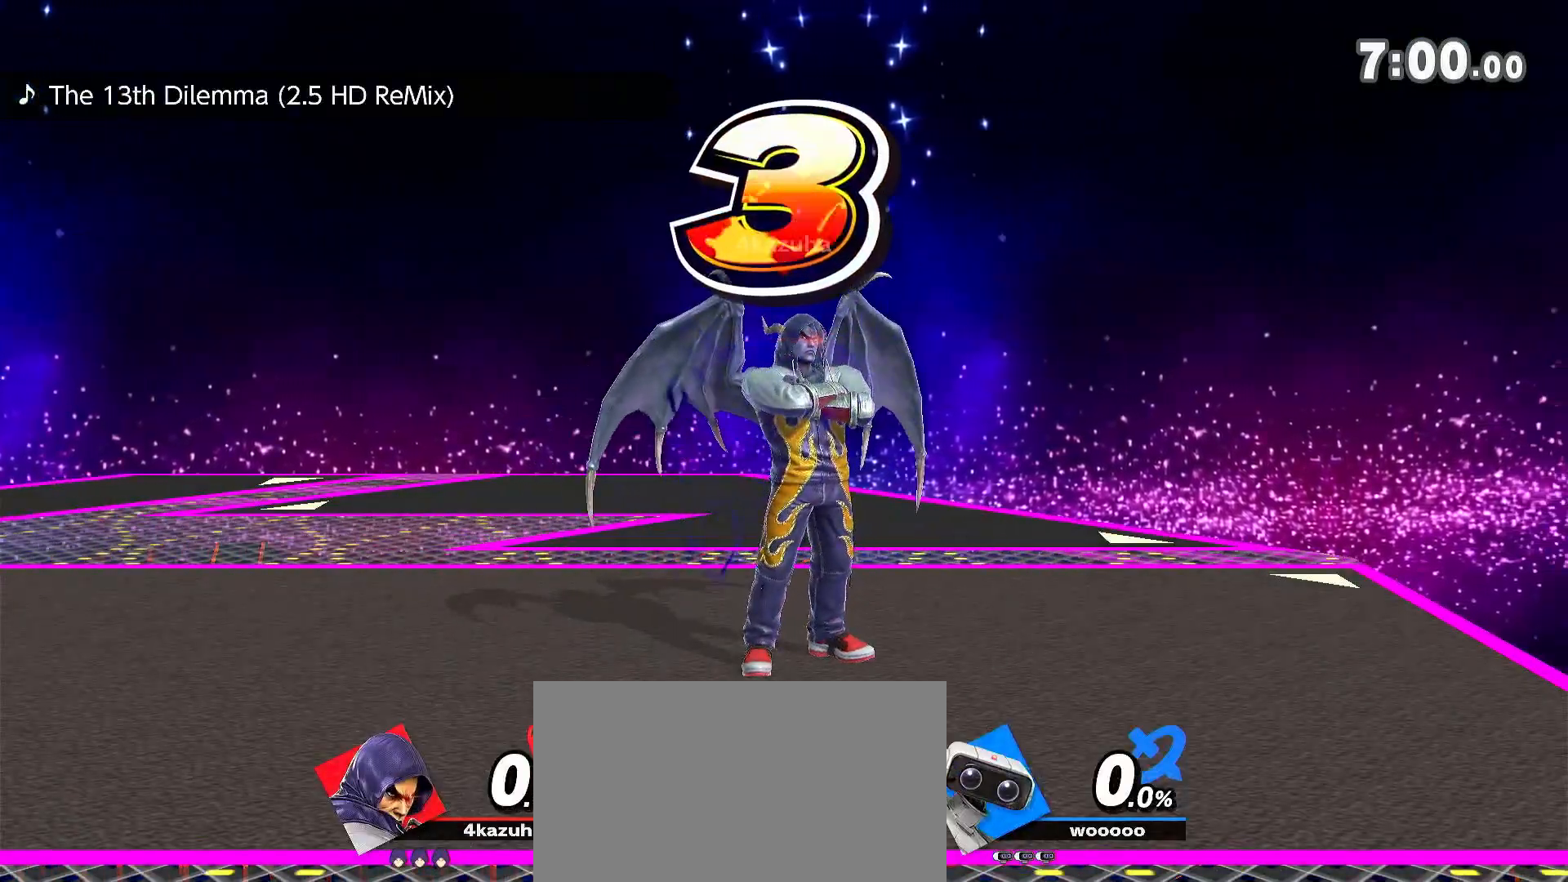
{"dt_ms": 500, "buttons": [], "left_stick": "center", "right_stick": "center", "events": [[83, "A", "down"], [150, "A", "up"], [300, "A", "down"], [383, "A", "up"]]}
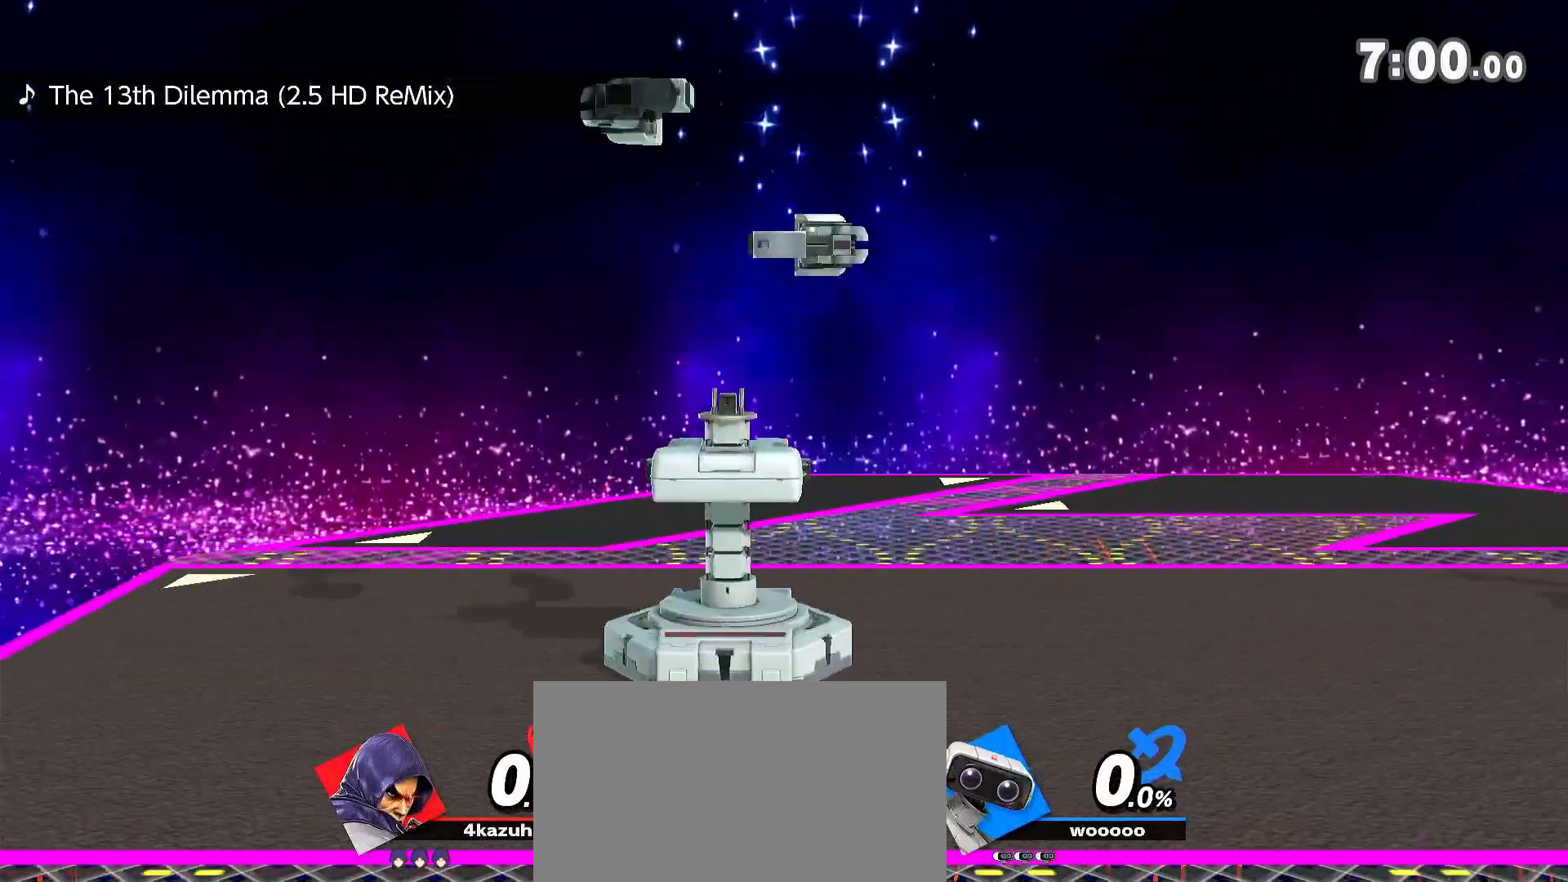
{"dt_ms": 500, "buttons": [], "left_stick": "center", "right_stick": "center", "events": []}
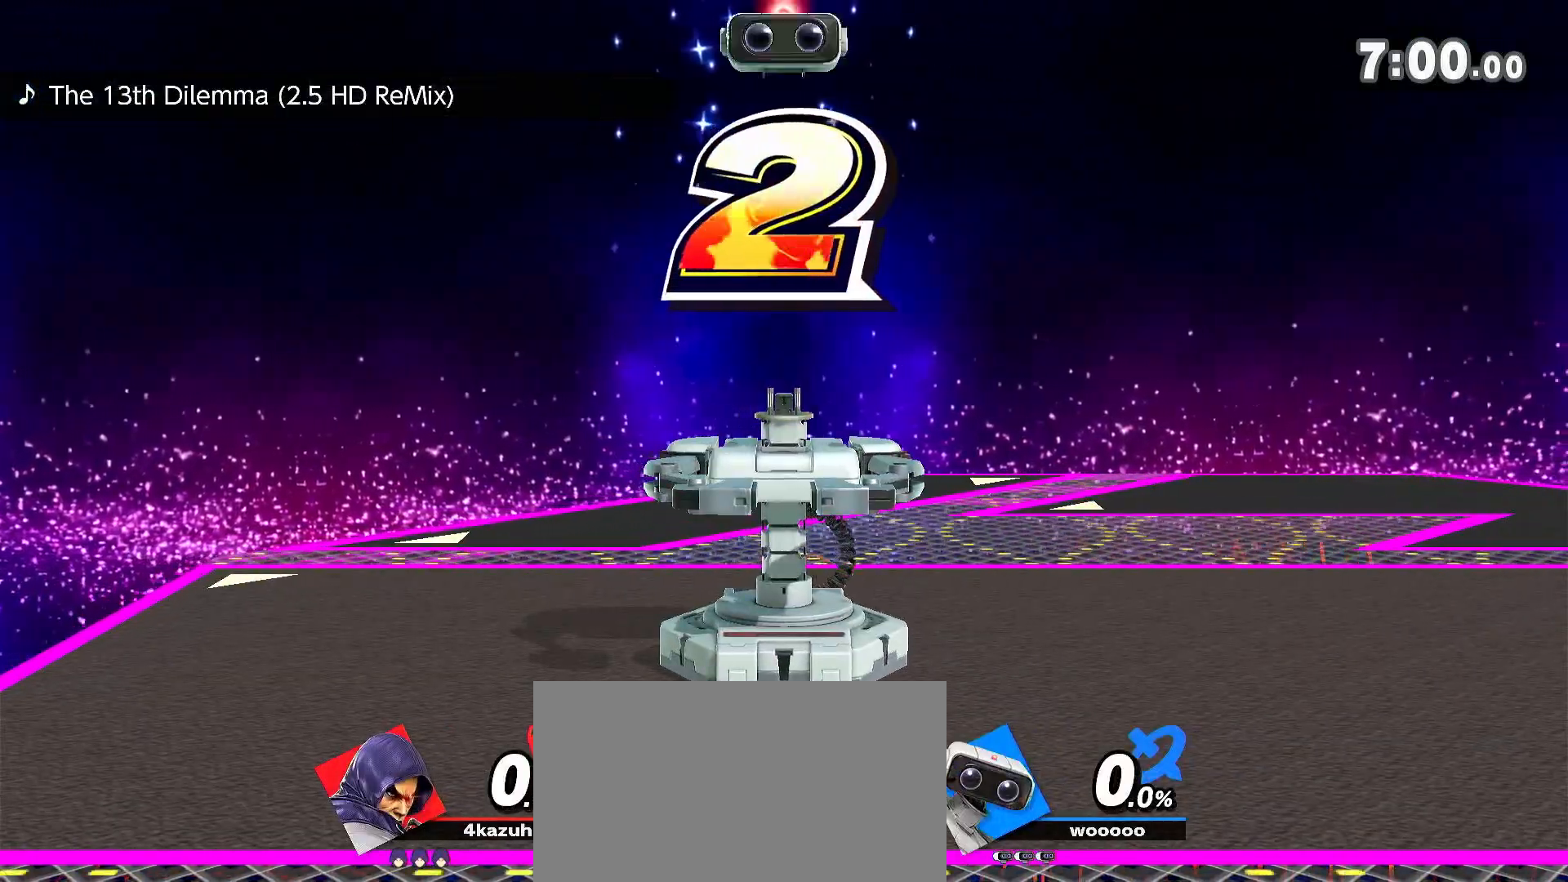
{"dt_ms": 500, "buttons": [], "left_stick": "center", "right_stick": "center", "events": []}
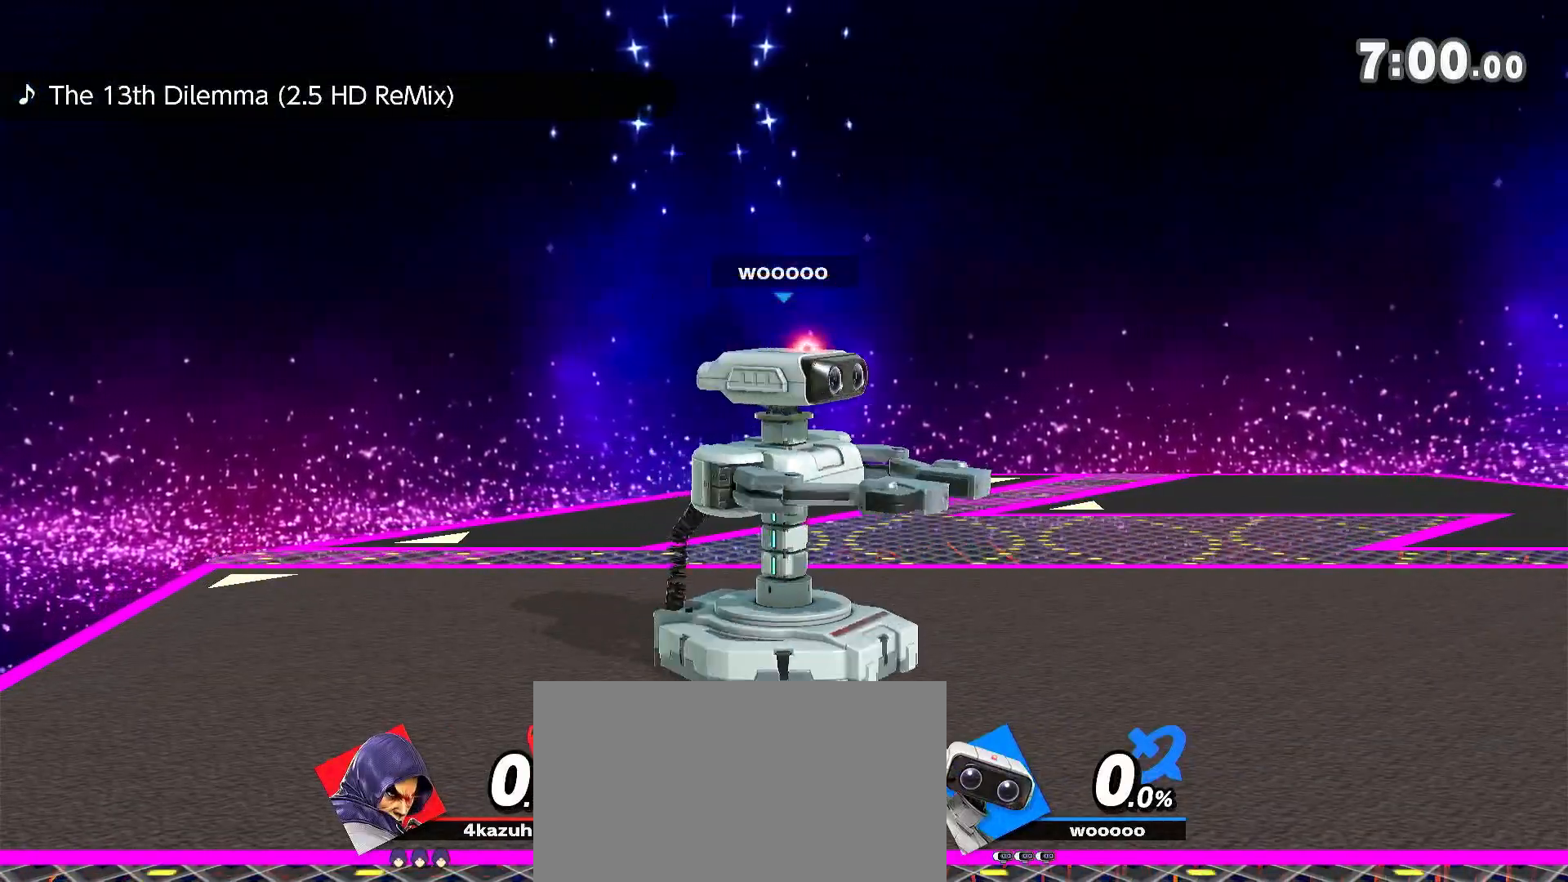
{"dt_ms": 500, "buttons": [], "left_stick": "center", "right_stick": "center", "events": []}
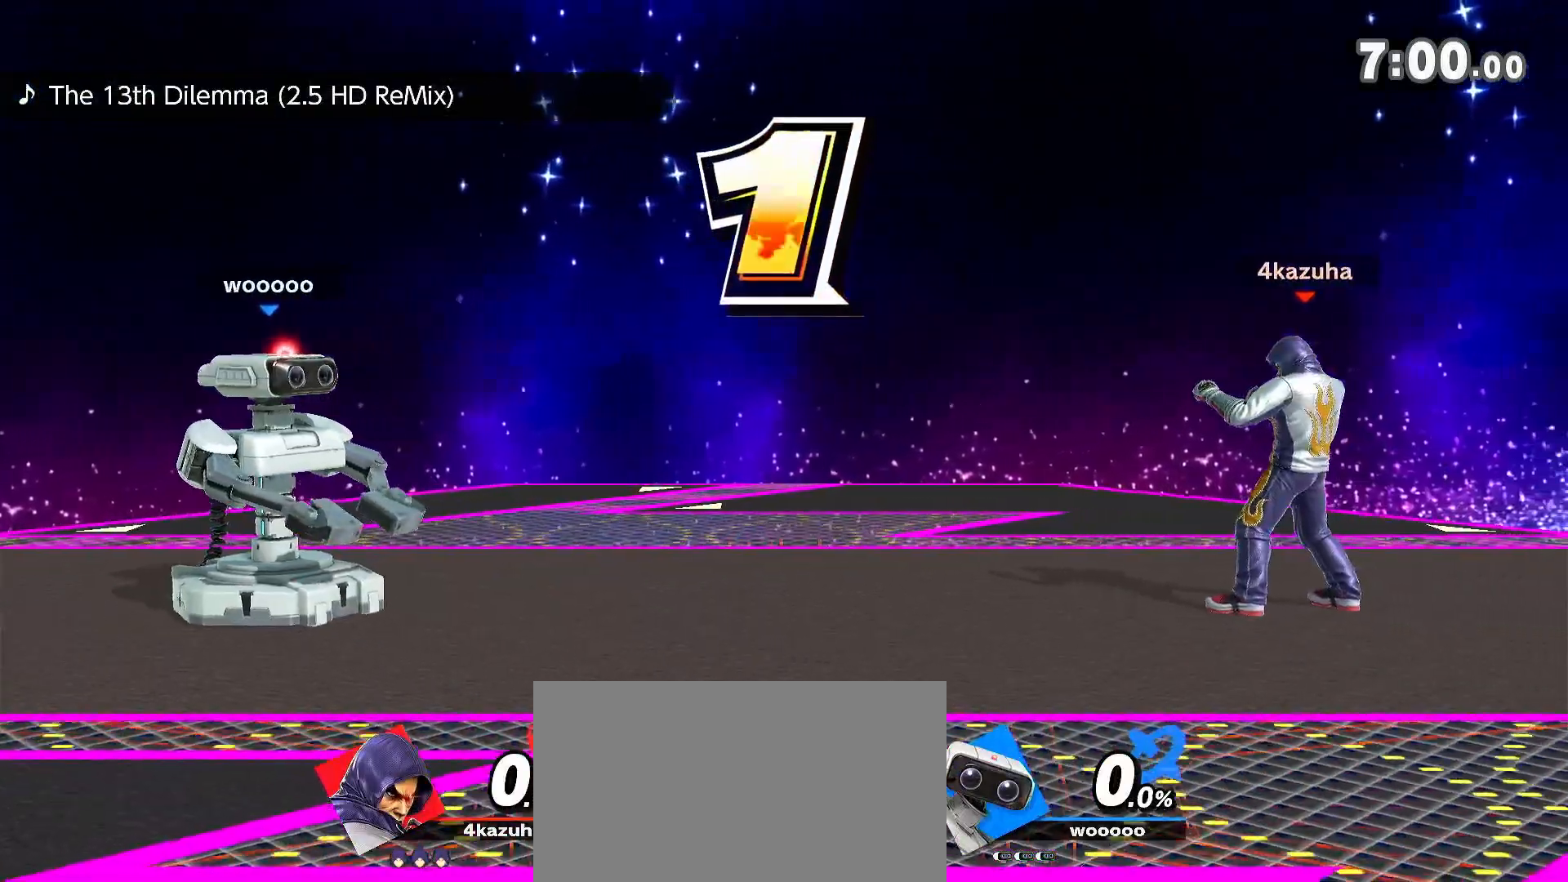
{"dt_ms": 500, "buttons": [], "left_stick": "center", "right_stick": "center", "events": []}
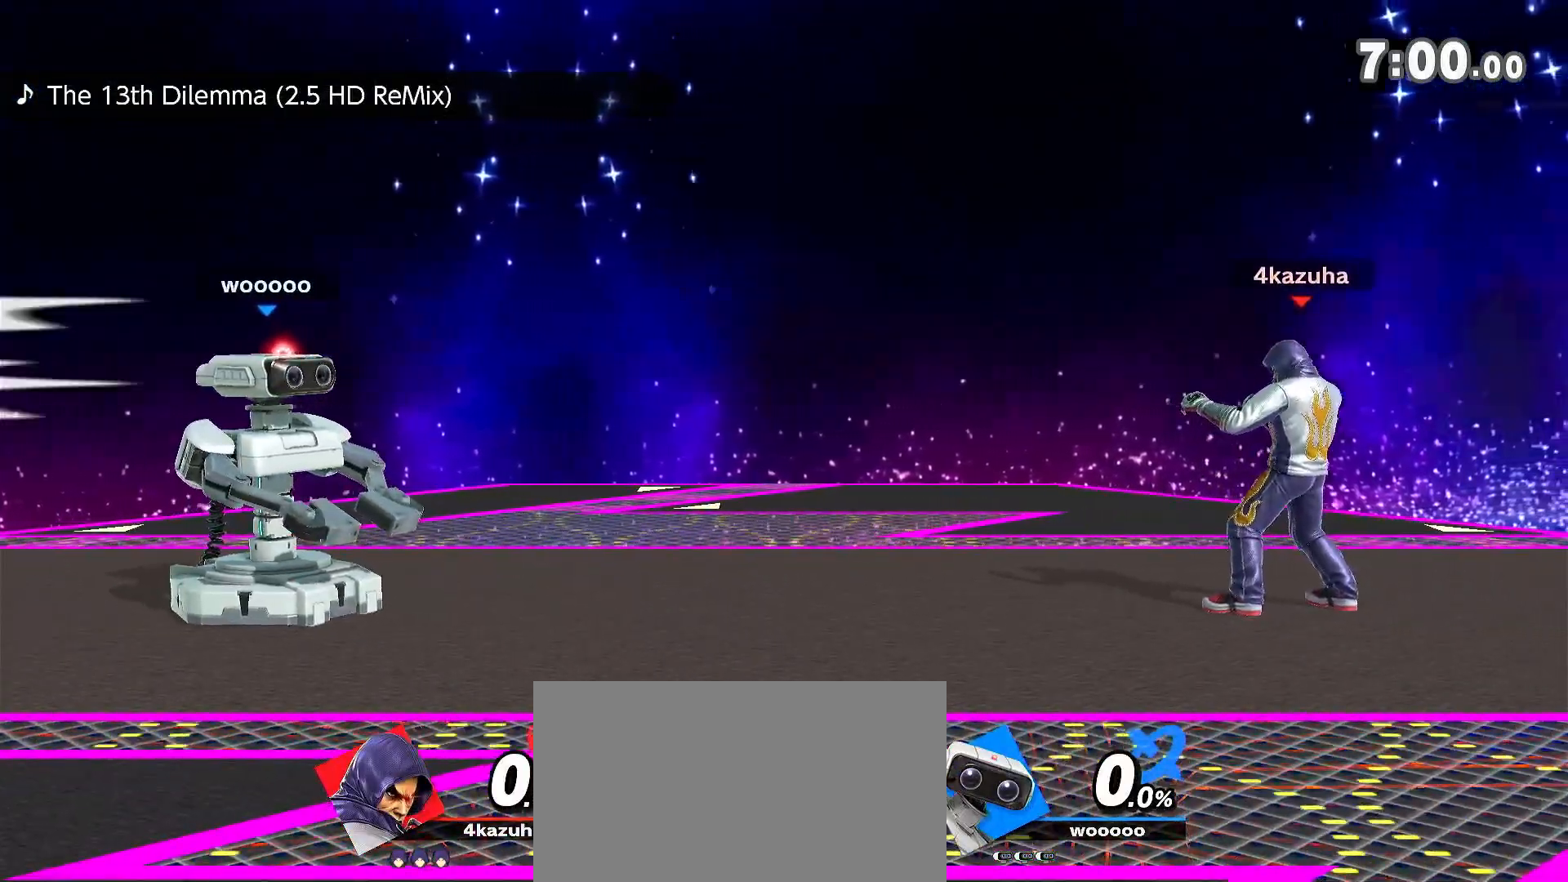
{"dt_ms": 500, "buttons": ["R1"], "left_stick": "center", "right_stick": "center", "events": [[133, "left_stick", "left"], [233, "left_stick", "down"], [317, "left_stick", "center"], [350, "R1", "down"]]}
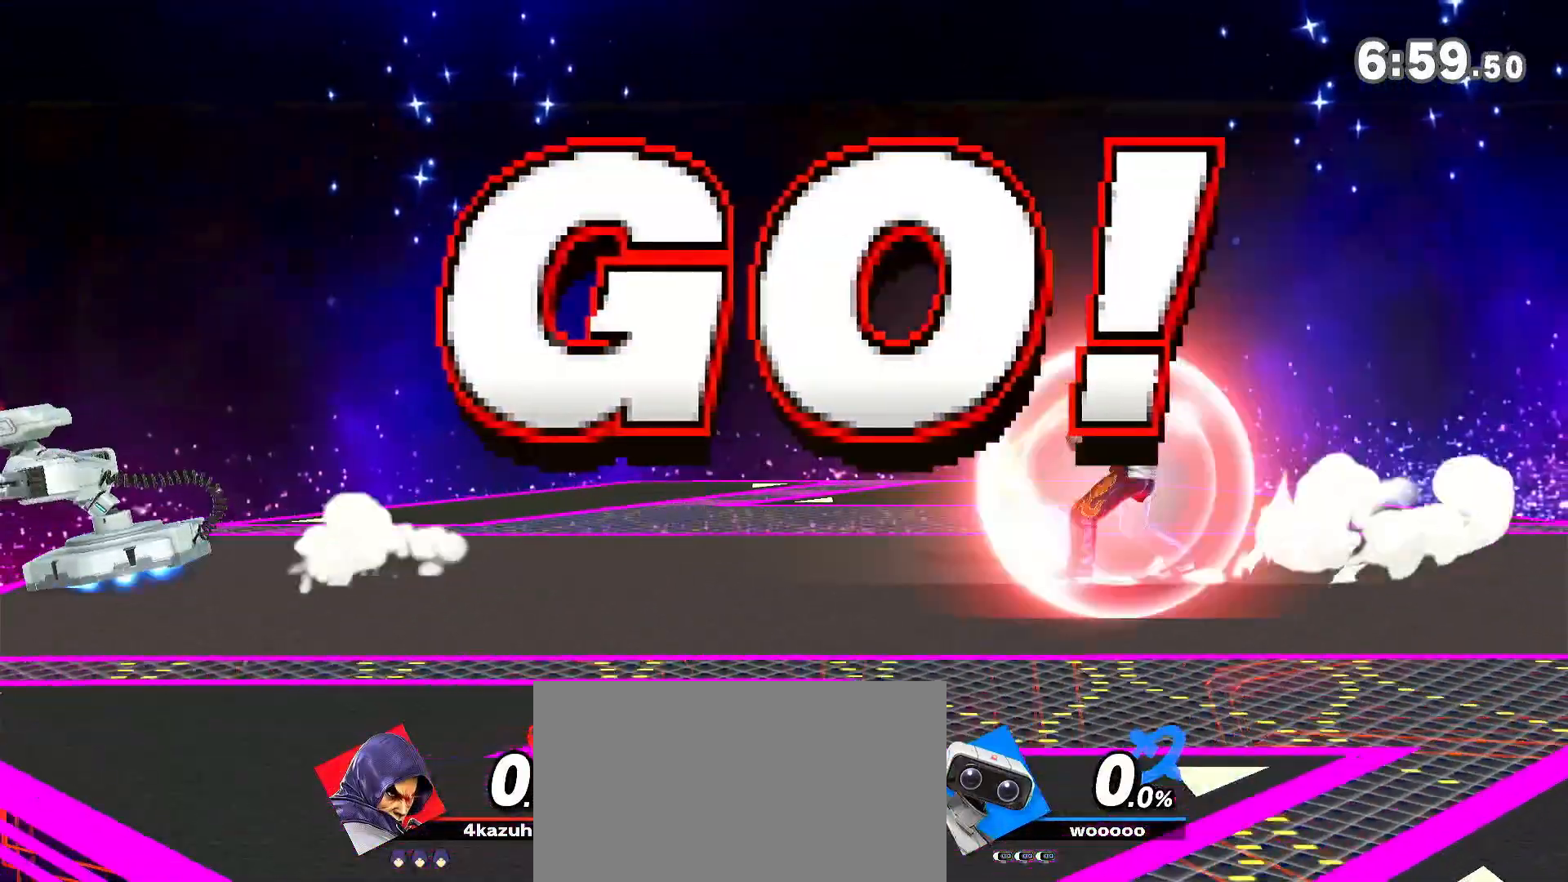
{"dt_ms": 500, "buttons": [], "left_stick": "down", "right_stick": "center", "events": [[183, "R1", "up"], [400, "left_stick", "left"], [500, "left_stick", "down"]]}
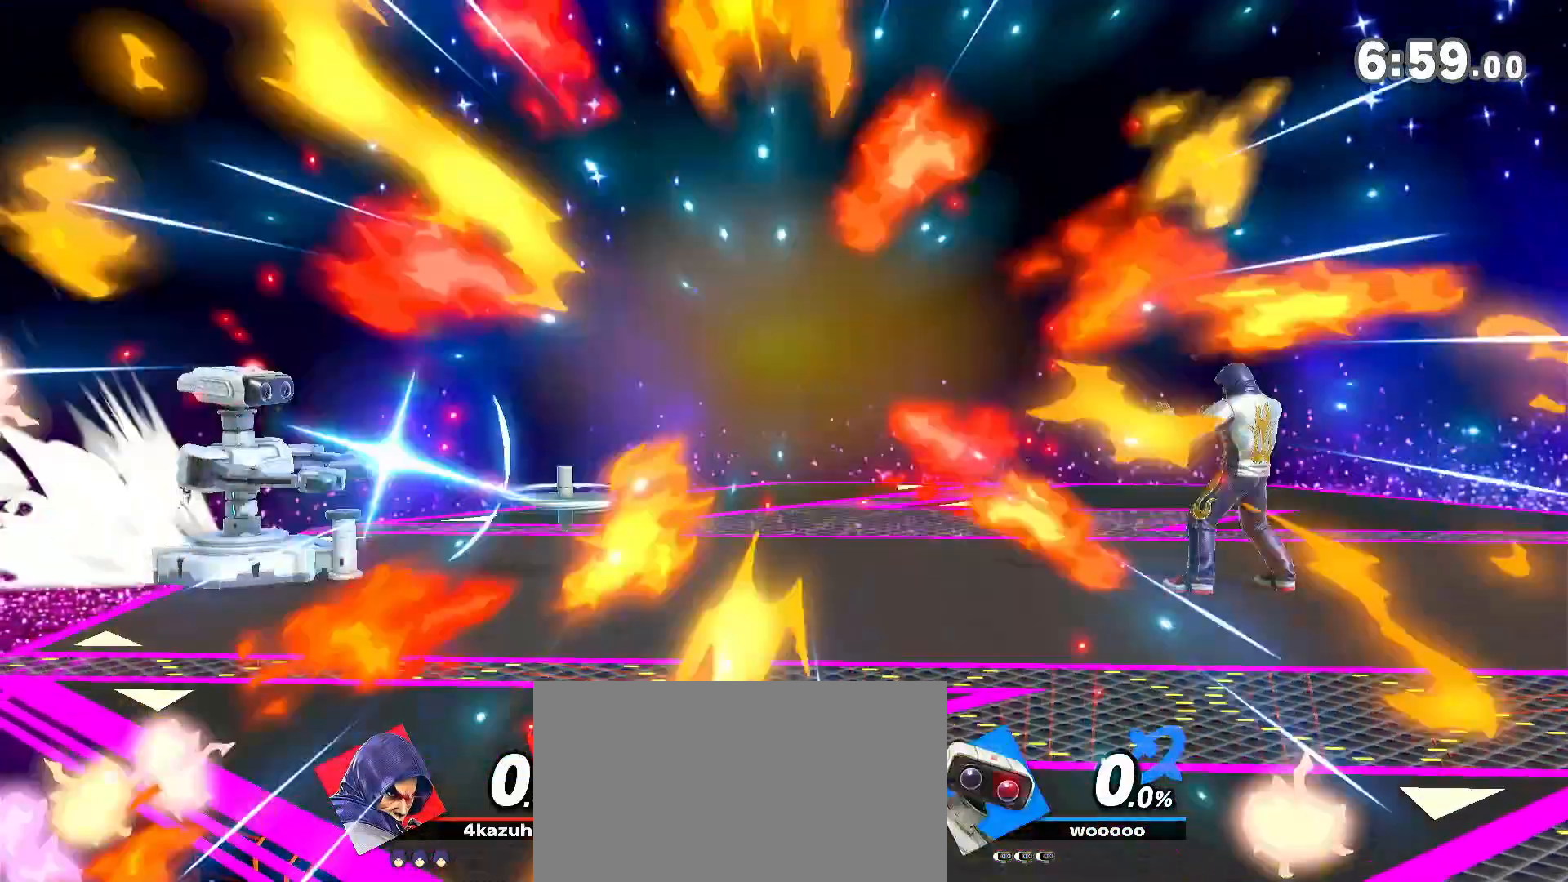
{"dt_ms": 500, "buttons": ["Y"], "left_stick": "left", "right_stick": "center", "events": [[50, "R1", "down"], [83, "left_stick", "center"], [233, "R1", "up"], [333, "Y", "down"], [400, "left_stick", "left"]]}
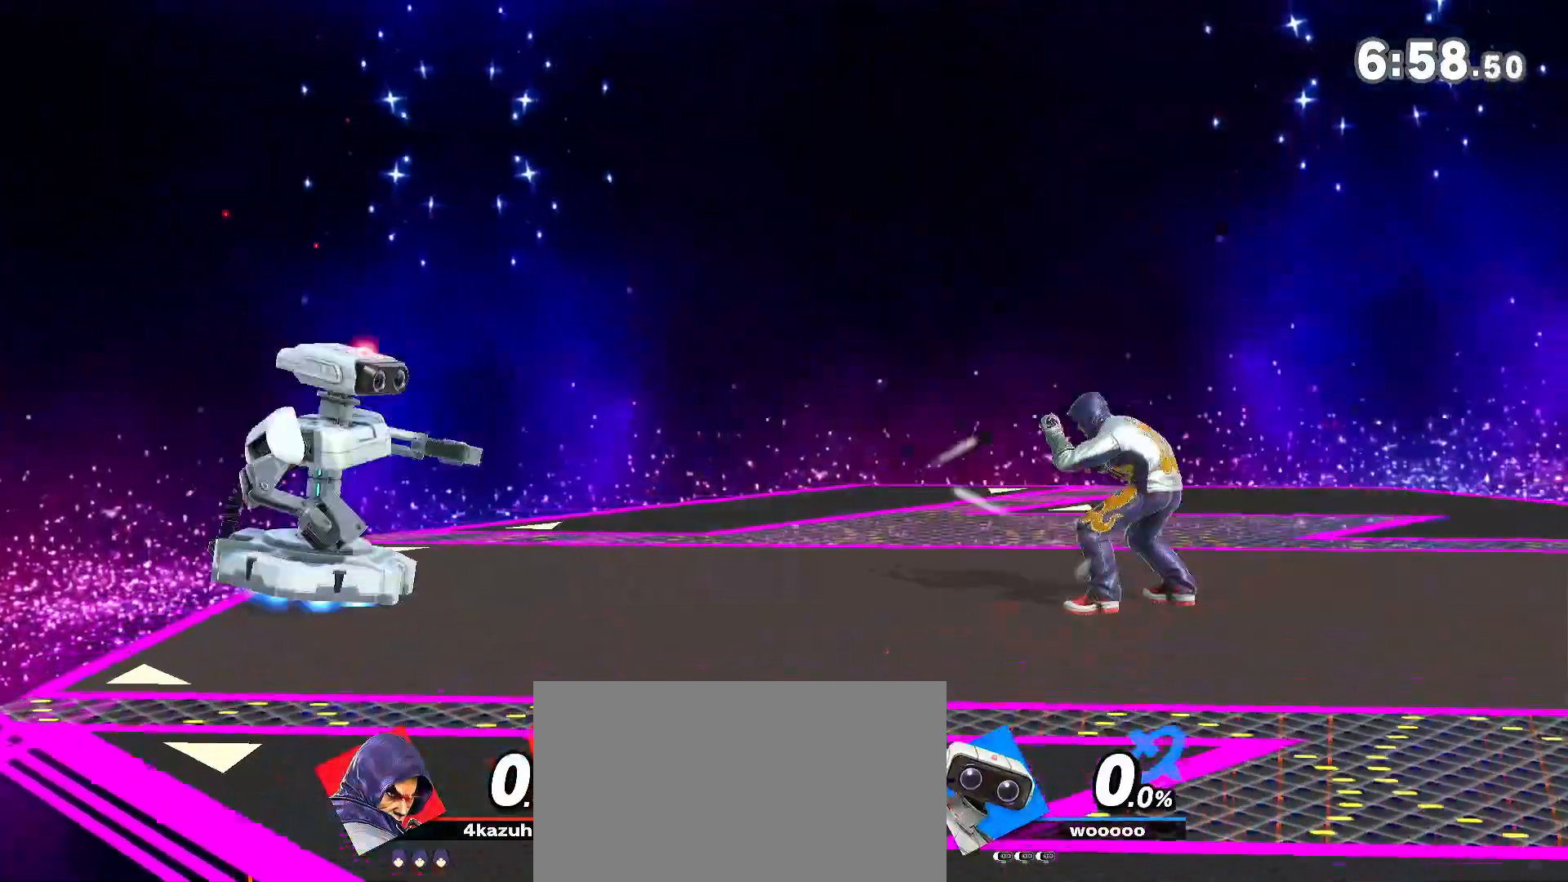
{"dt_ms": 500, "buttons": [], "left_stick": "left", "right_stick": "center", "events": [[17, "Y", "up"], [83, "A", "down"], [83, "Y", "down"], [133, "Y", "up"], [167, "A", "up"]]}
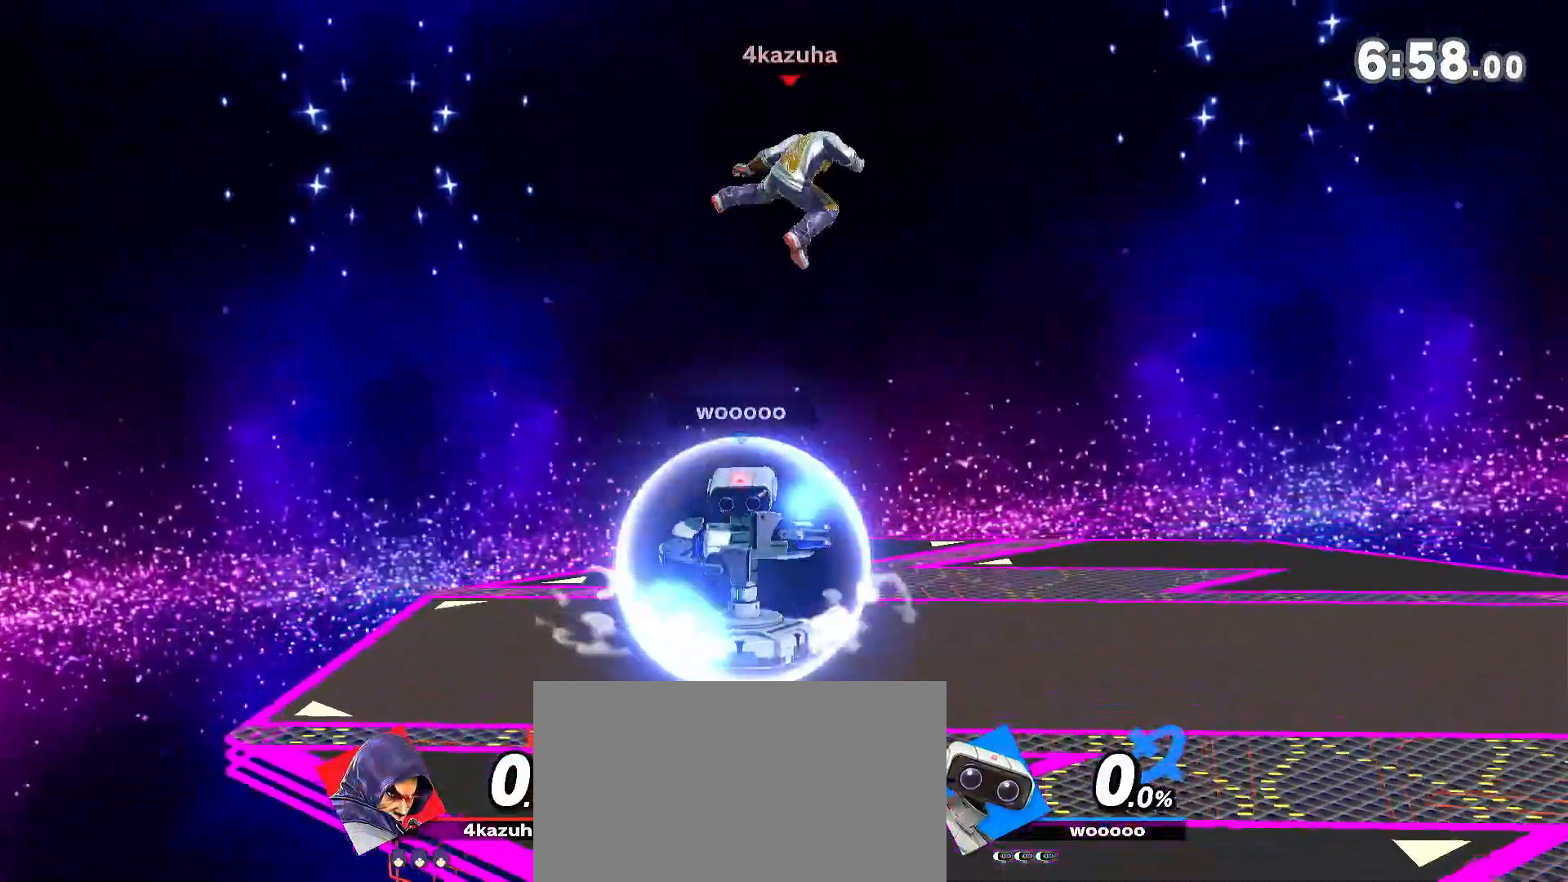
{"dt_ms": 500, "buttons": [], "left_stick": "right", "right_stick": "center", "events": [[67, "left_stick", "center"], [100, "A", "down"], [133, "A", "up"], [167, "left_stick", "down"], [283, "left_stick", "center"], [500, "left_stick", "right"]]}
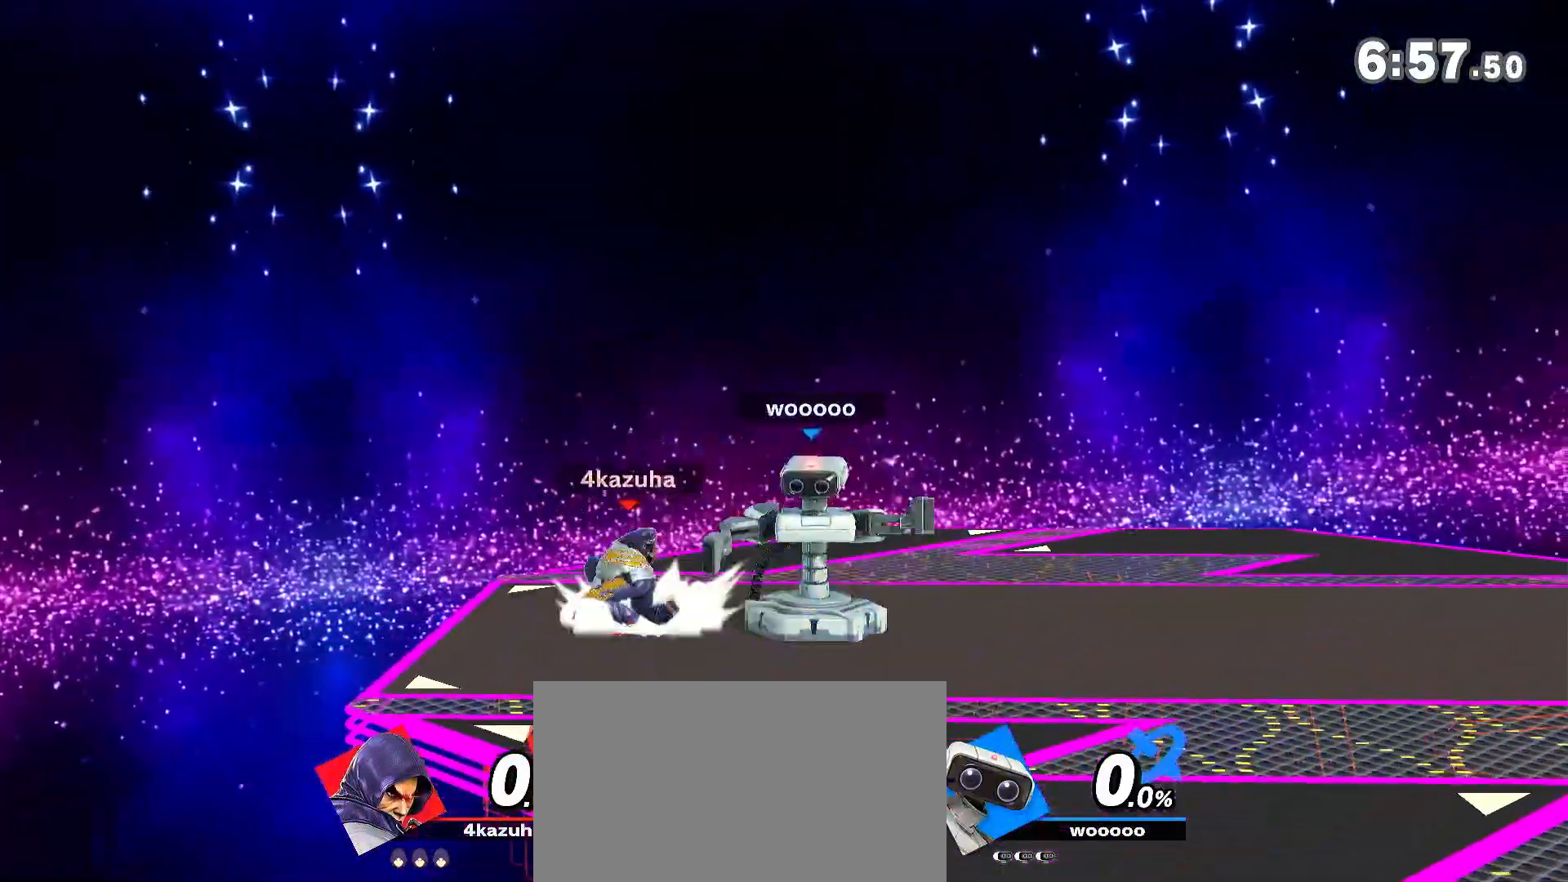
{"dt_ms": 500, "buttons": [], "left_stick": "down", "right_stick": "center", "events": [[283, "left_stick", "center"], [367, "left_stick", "right"], [433, "left_stick", "down"]]}
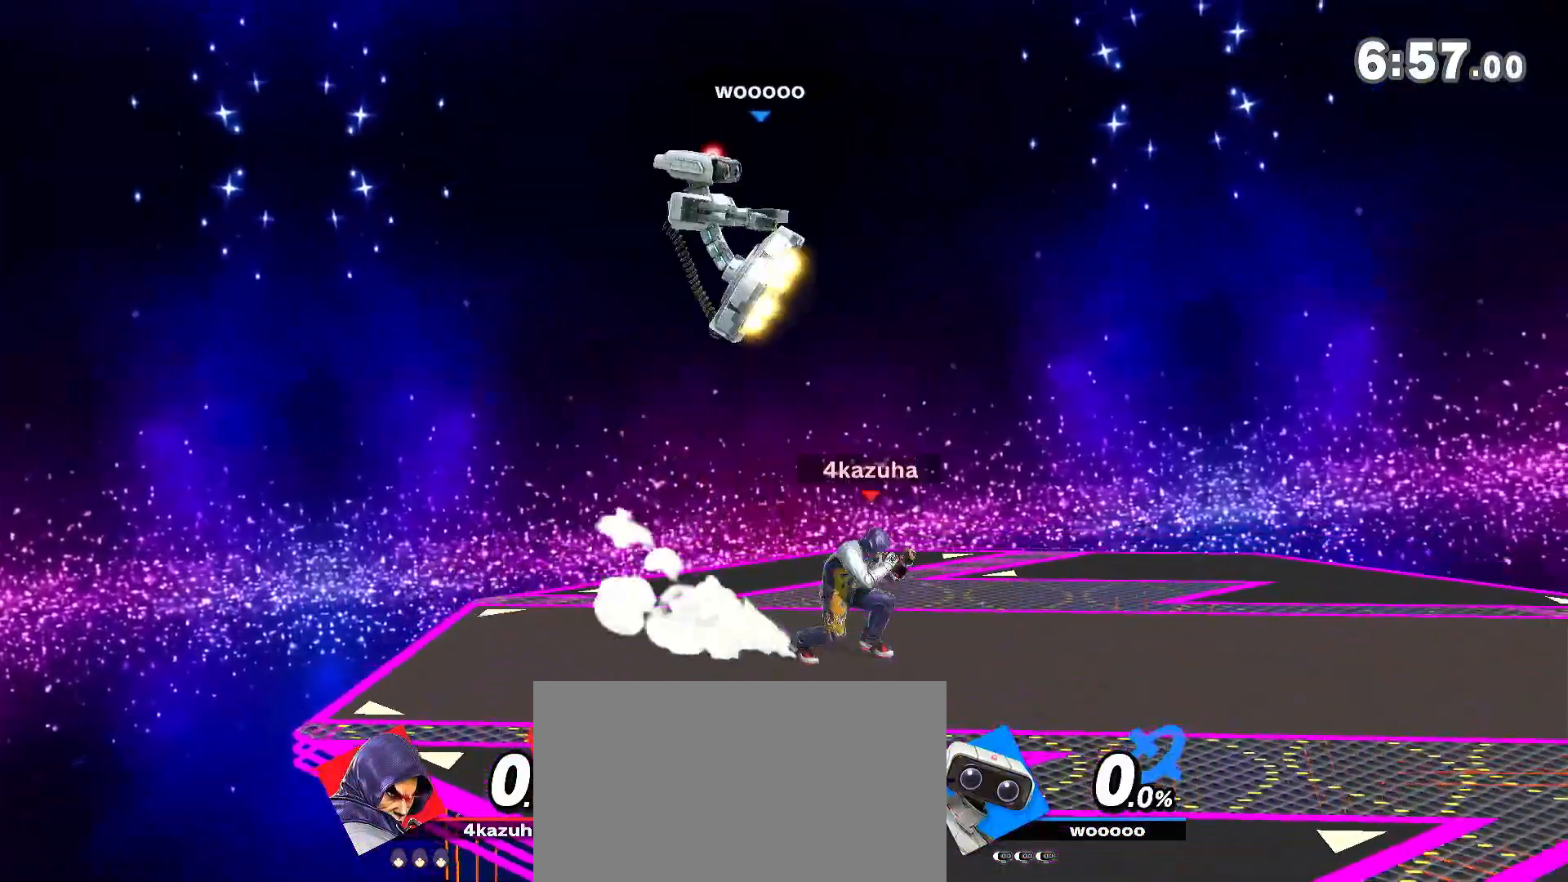
{"dt_ms": 500, "buttons": [], "left_stick": "left", "right_stick": "center", "events": [[83, "left_stick", "center"], [150, "left_stick", "right"], [267, "left_stick", "center"], [400, "left_stick", "left"], [433, "right_stick", "down"], [483, "right_stick", "center"]]}
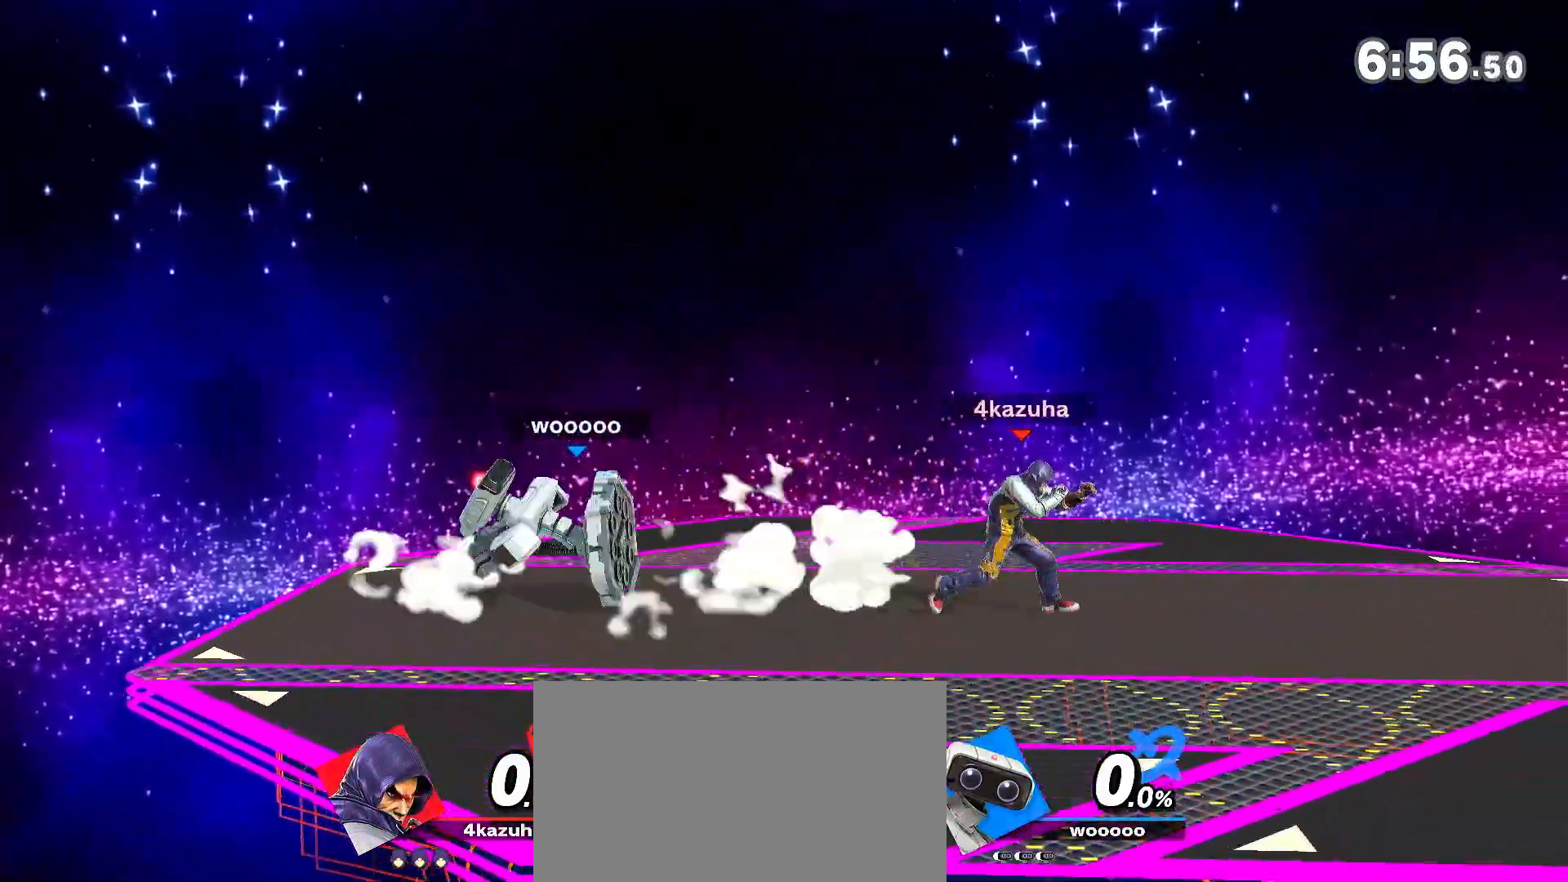
{"dt_ms": 1000, "buttons": [], "left_stick": "center", "right_stick": "center", "events": [[17, "left_stick", "down-right"], [50, "R1", "down"], [83, "left_stick", "center"], [167, "Y", "down"], [200, "R1", "up"], [233, "left_stick", "left"], [333, "Y", "up"], [383, "left_stick", "center"], [417, "A", "down"], [450, "A", "up"], [483, "Y", "down"], [483, "left_stick", "down"], [533, "Y", "up"], [600, "left_stick", "center"], [667, "left_stick", "left"], [733, "left_stick", "down"], [783, "A", "down"], [783, "left_stick", "down-left"], [850, "A", "up"], [967, "left_stick", "center"]]}
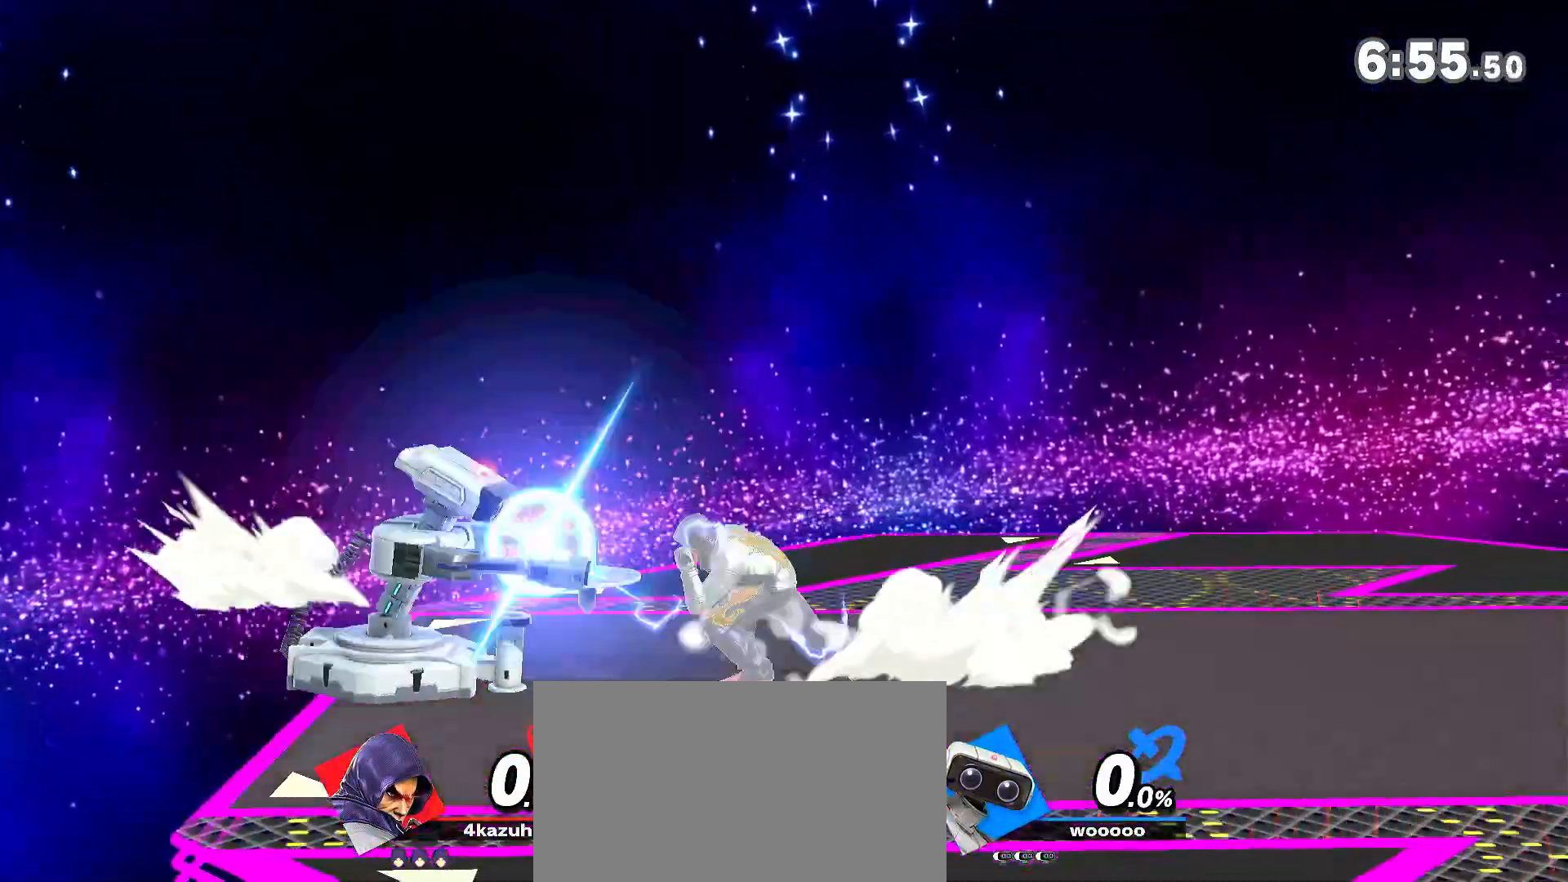
{"dt_ms": 500, "buttons": [], "left_stick": "center", "right_stick": "center", "events": []}
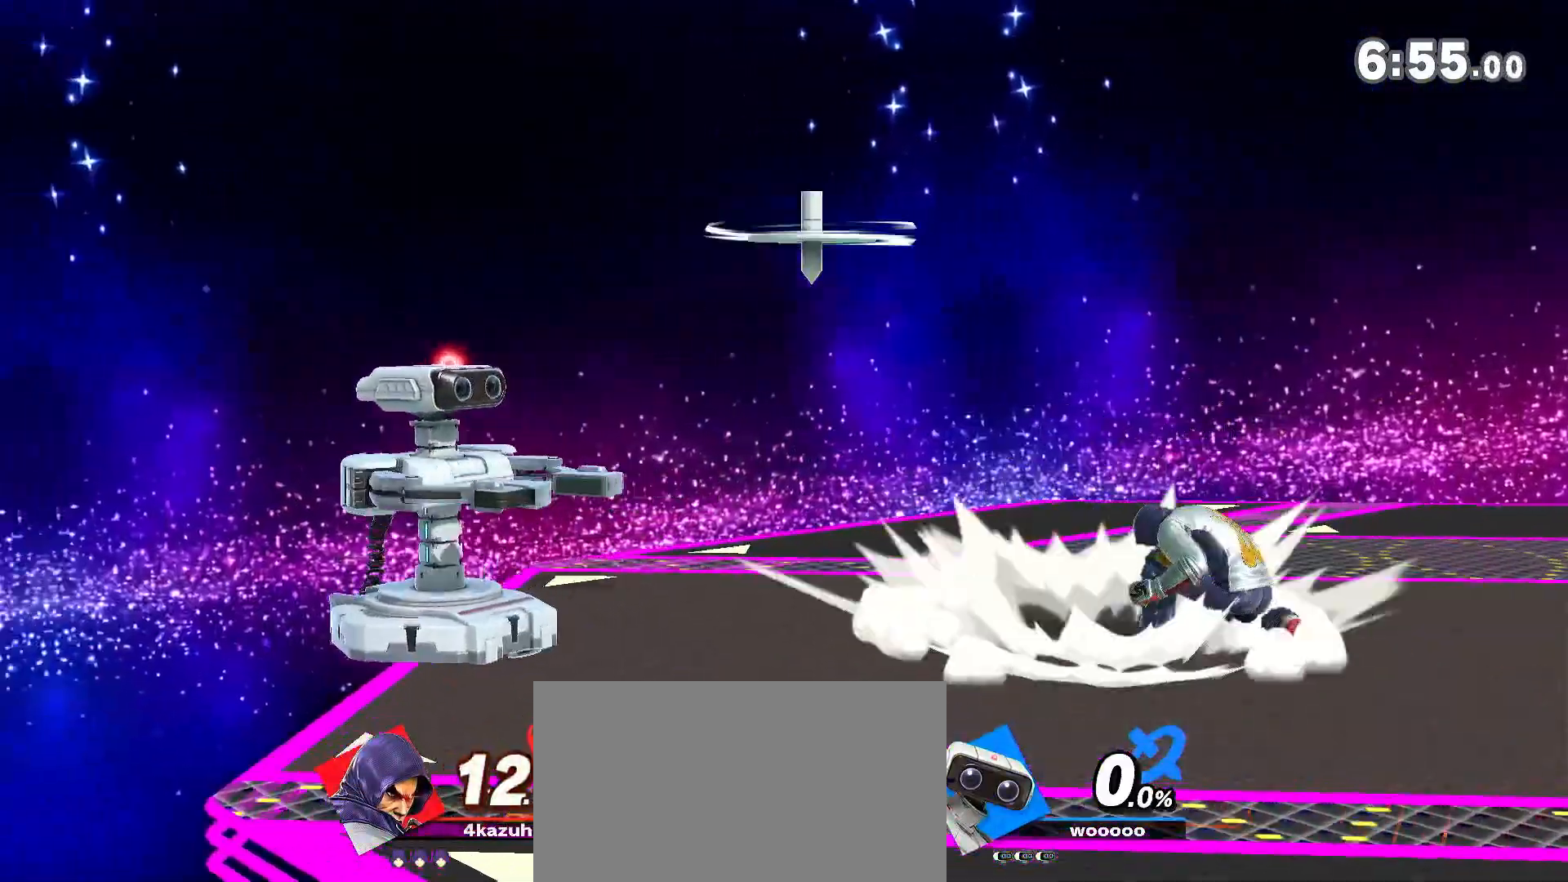
{"dt_ms": 500, "buttons": ["R1"], "left_stick": "center", "right_stick": "center", "events": [[83, "left_stick", "left"], [233, "left_stick", "down-right"], [267, "R1", "down"], [300, "left_stick", "center"]]}
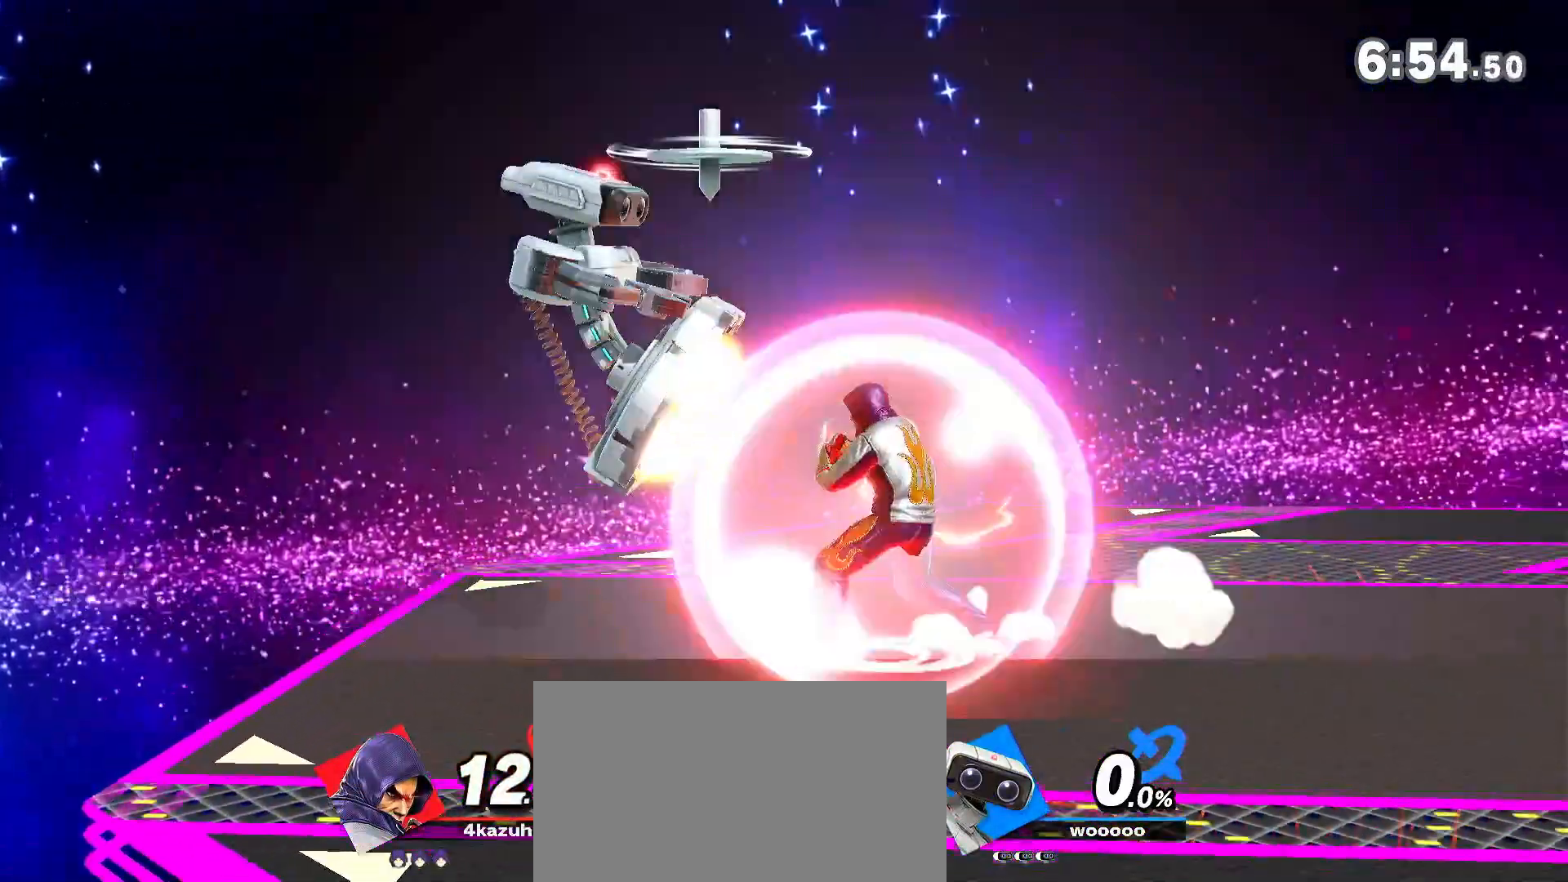
{"dt_ms": 500, "buttons": [], "left_stick": "left", "right_stick": "center", "events": [[133, "R1", "up"], [350, "left_stick", "down"], [417, "A", "down"], [450, "A", "up"], [483, "left_stick", "left"]]}
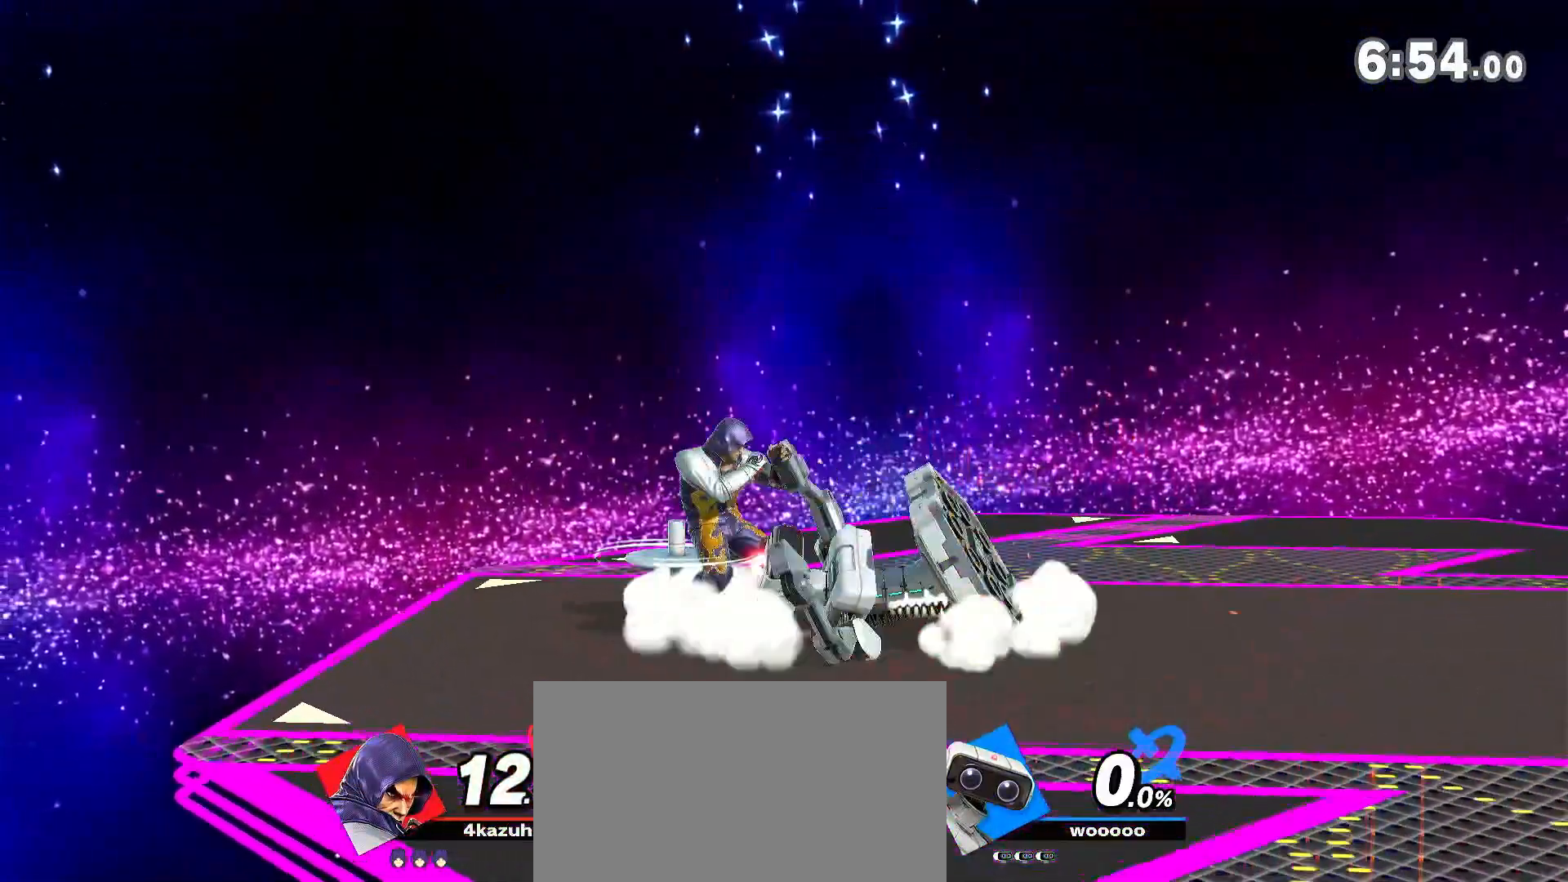
{"dt_ms": 500, "buttons": [], "left_stick": "center", "right_stick": "center", "events": [[67, "left_stick", "center"]]}
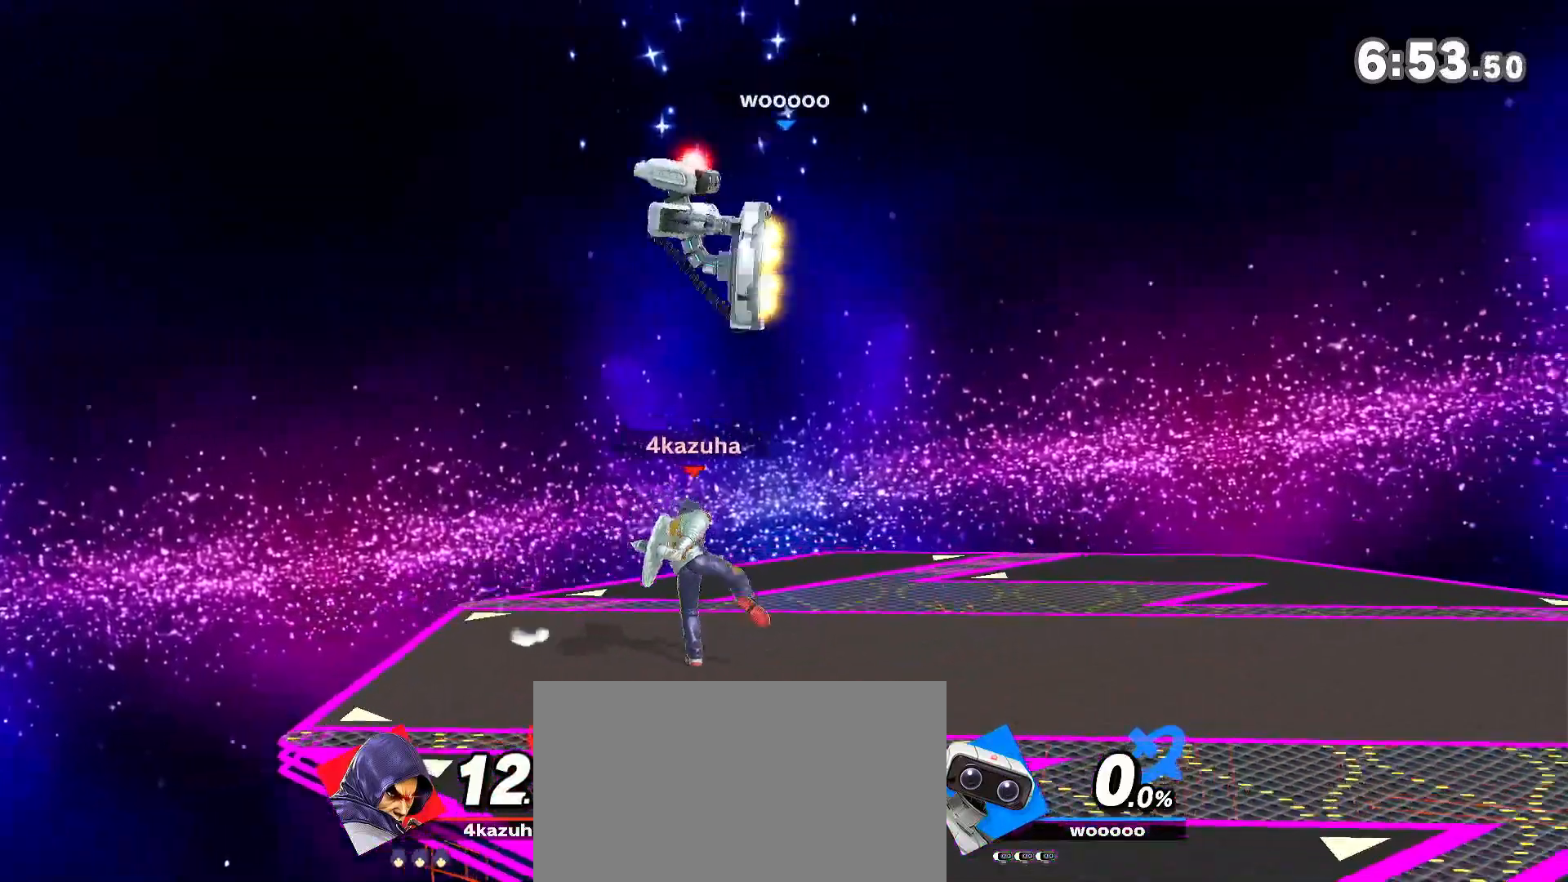
{"dt_ms": 500, "buttons": [], "left_stick": "center", "right_stick": "center", "events": [[133, "R1", "down"], [183, "R1", "up"]]}
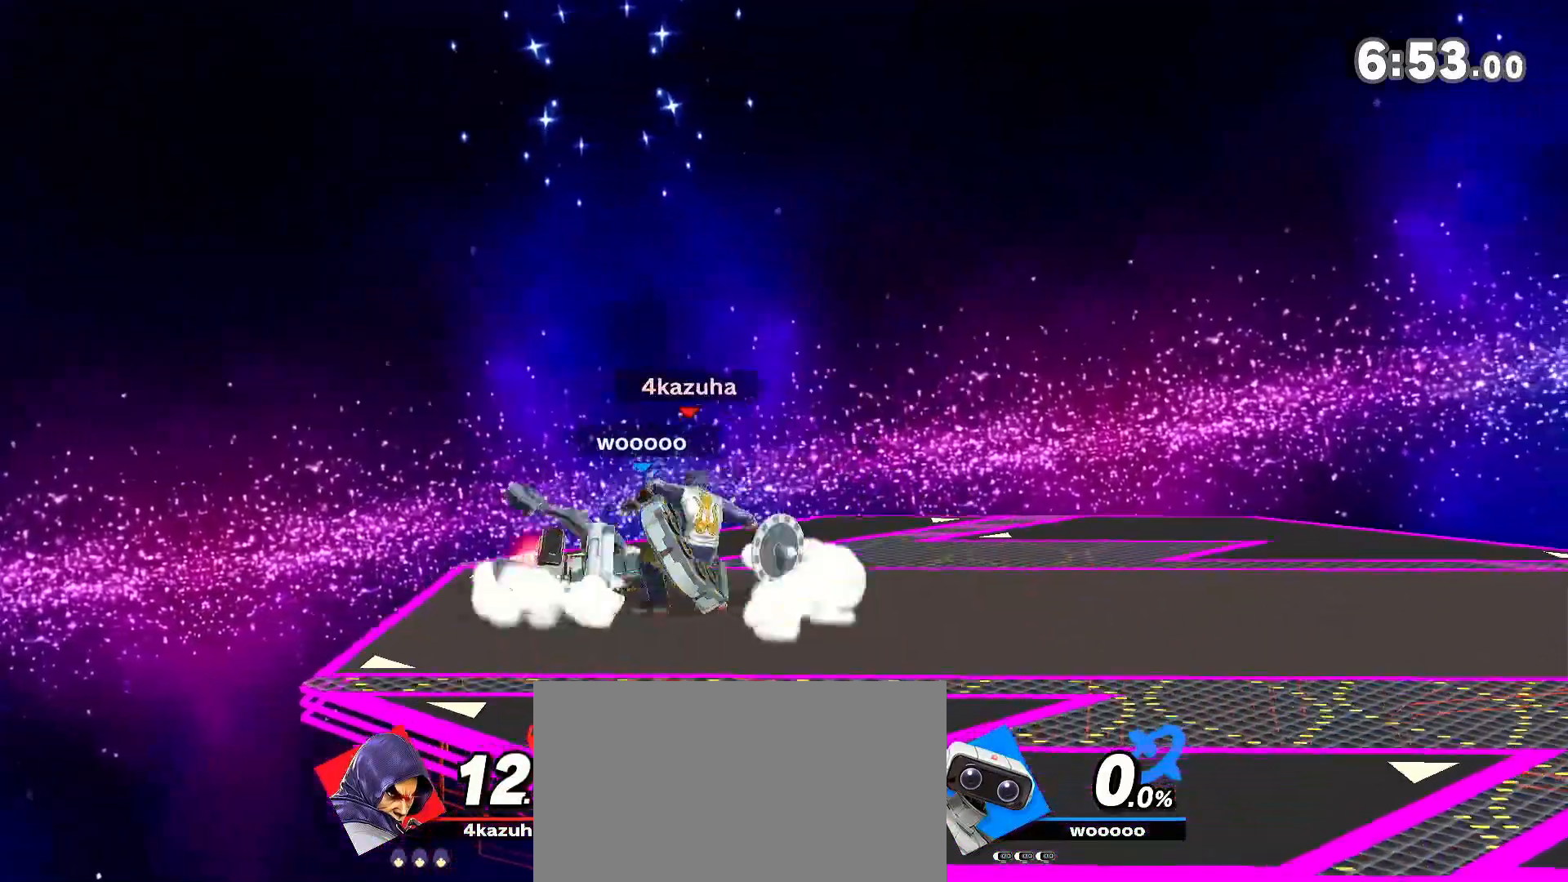
{"dt_ms": 500, "buttons": [], "left_stick": "center", "right_stick": "center", "events": [[183, "left_stick", "left"], [300, "A", "down"], [300, "left_stick", "down-left"], [333, "A", "up"], [433, "left_stick", "center"]]}
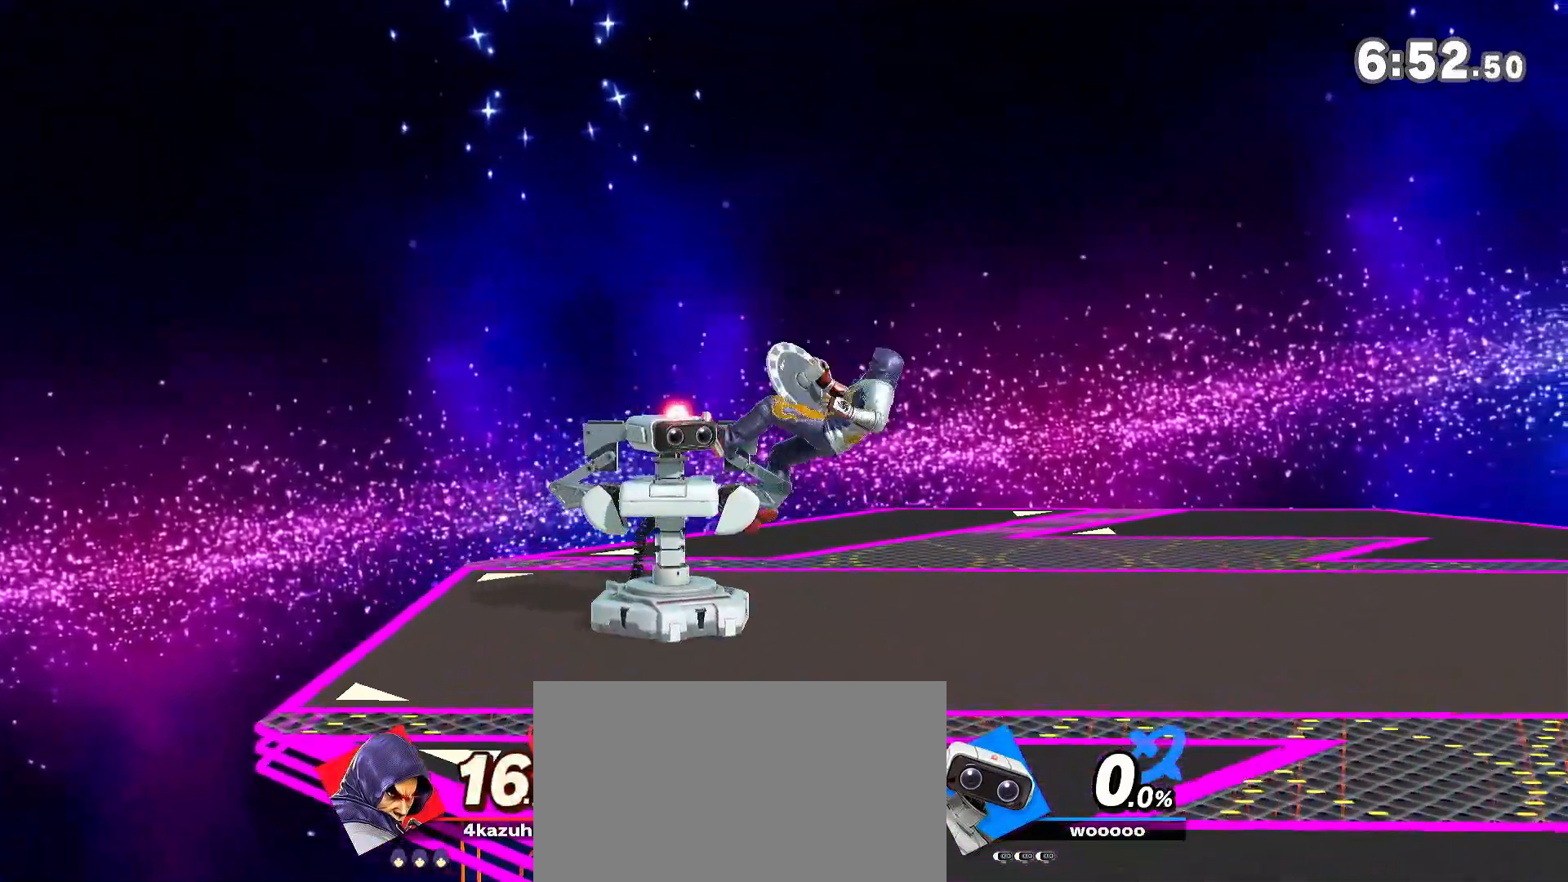
{"dt_ms": 500, "buttons": ["R1"], "left_stick": "center", "right_stick": "center", "events": [[50, "R1", "down"]]}
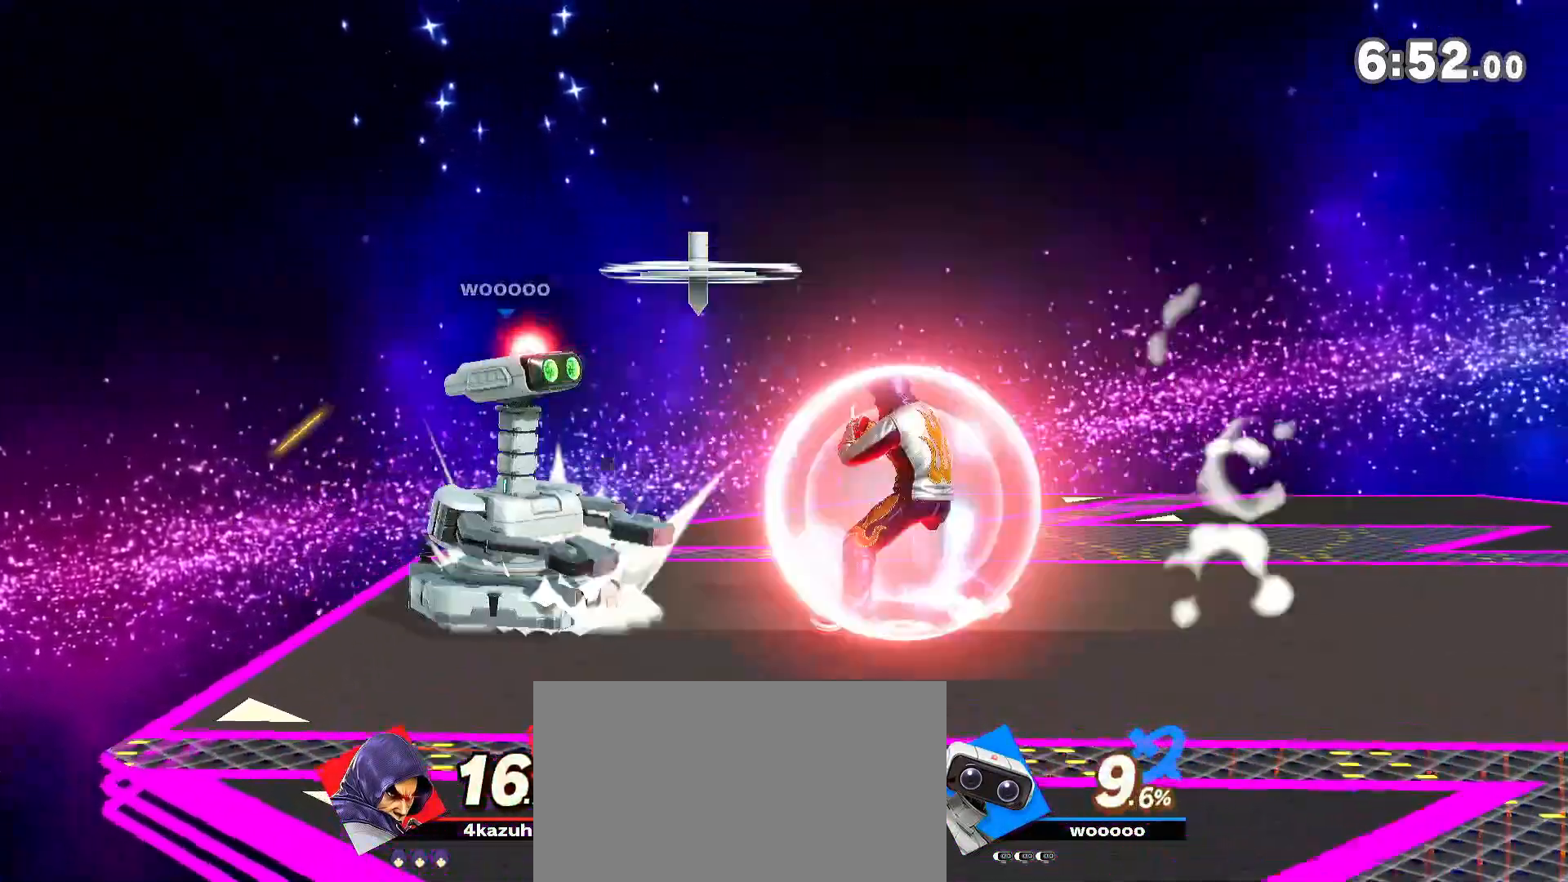
{"dt_ms": 500, "buttons": ["A"], "left_stick": "center", "right_stick": "center", "events": [[100, "R1", "up"], [267, "Y", "down"], [350, "left_stick", "left"], [433, "Y", "up"], [467, "left_stick", "center"], [500, "A", "down"]]}
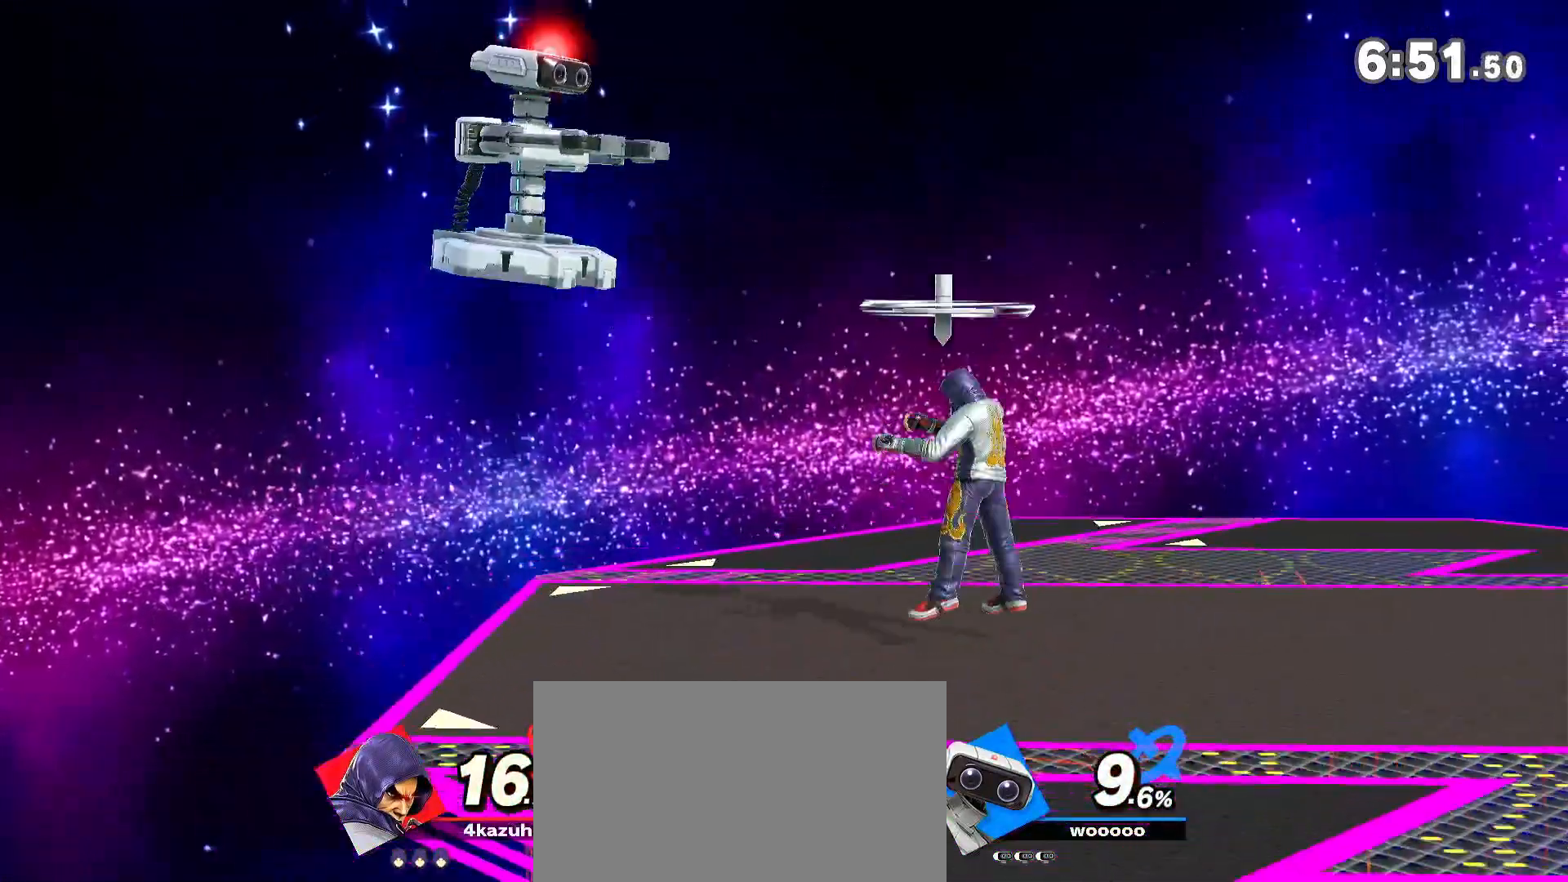
{"dt_ms": 500, "buttons": [], "left_stick": "center", "right_stick": "center", "events": [[33, "A", "up"], [100, "left_stick", "left"], [183, "left_stick", "down"], [333, "left_stick", "center"], [367, "R1", "down"], [500, "R1", "up"]]}
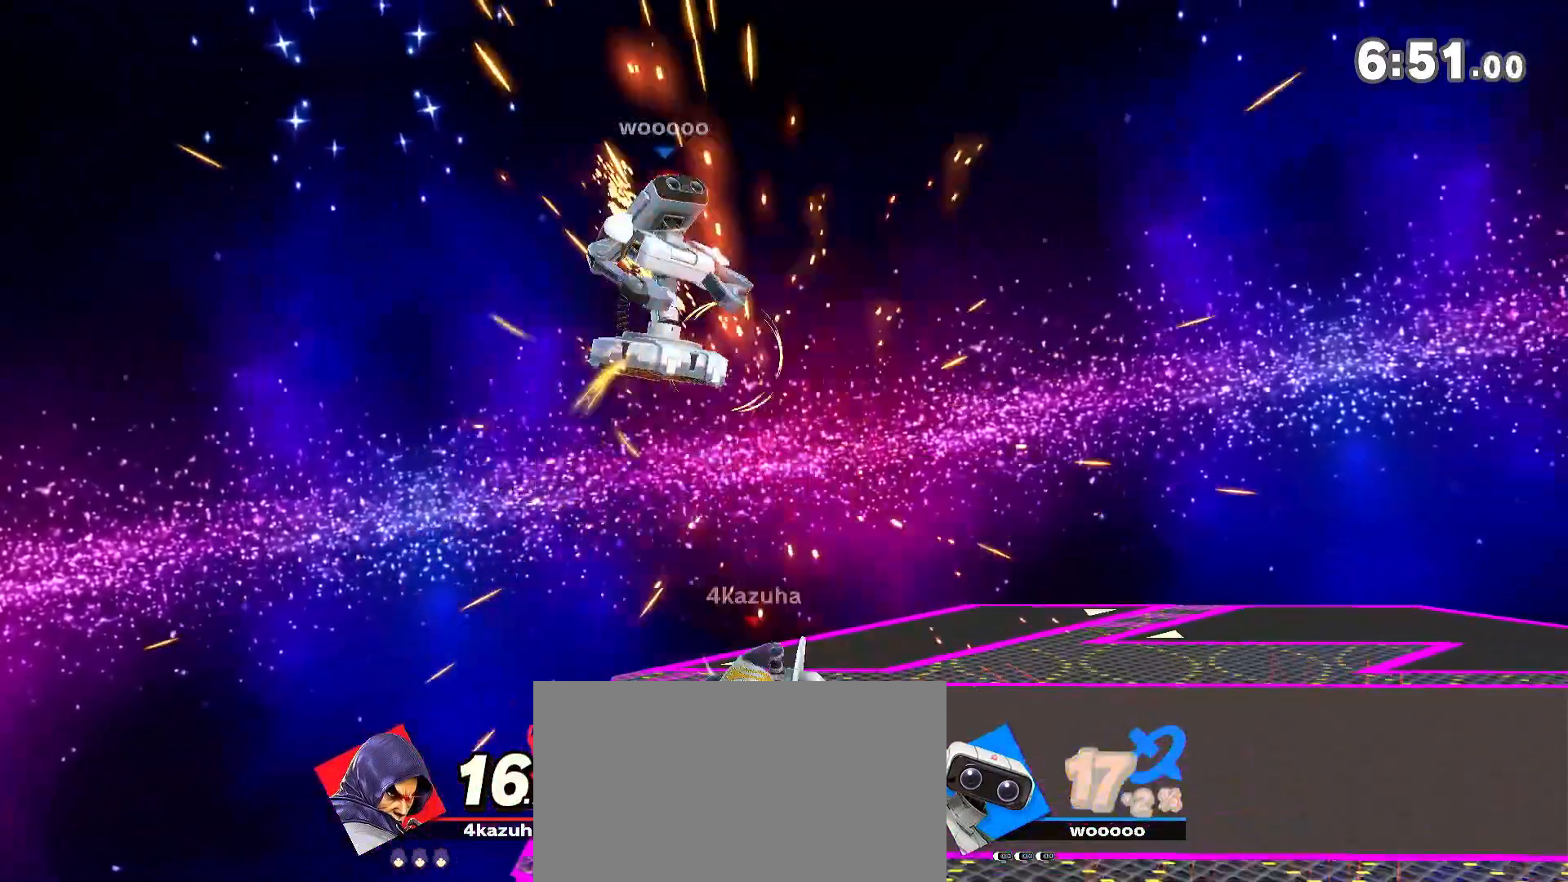
{"dt_ms": 500, "buttons": [], "left_stick": "center", "right_stick": "center", "events": [[150, "Y", "down"], [267, "Y", "up"], [333, "A", "down"], [400, "A", "up"]]}
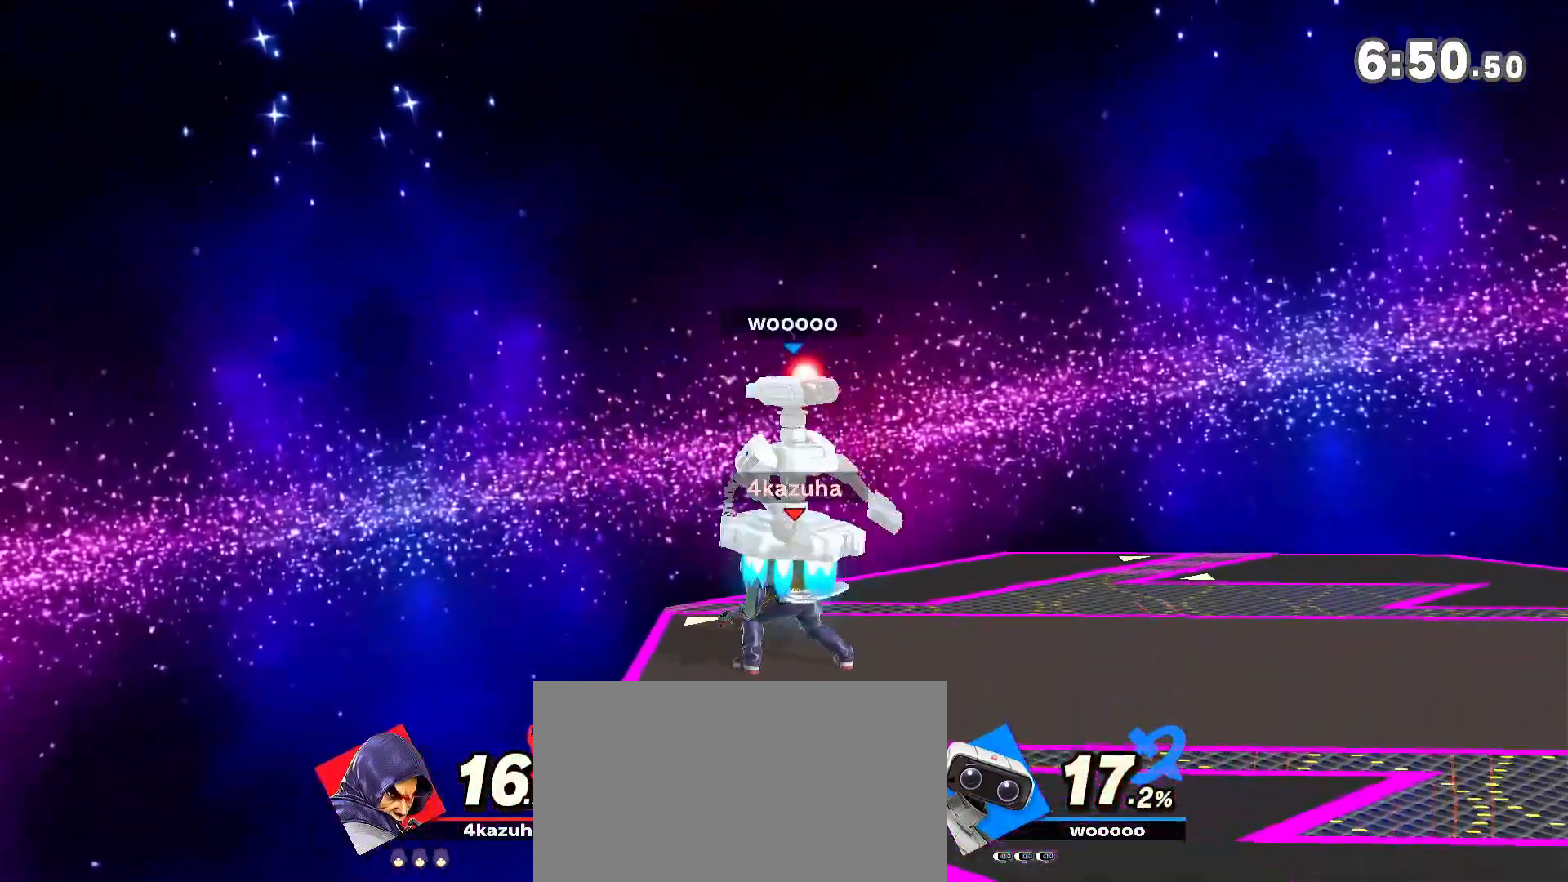
{"dt_ms": 500, "buttons": [], "left_stick": "right", "right_stick": "center", "events": [[50, "left_stick", "down"], [167, "left_stick", "center"], [383, "left_stick", "right"]]}